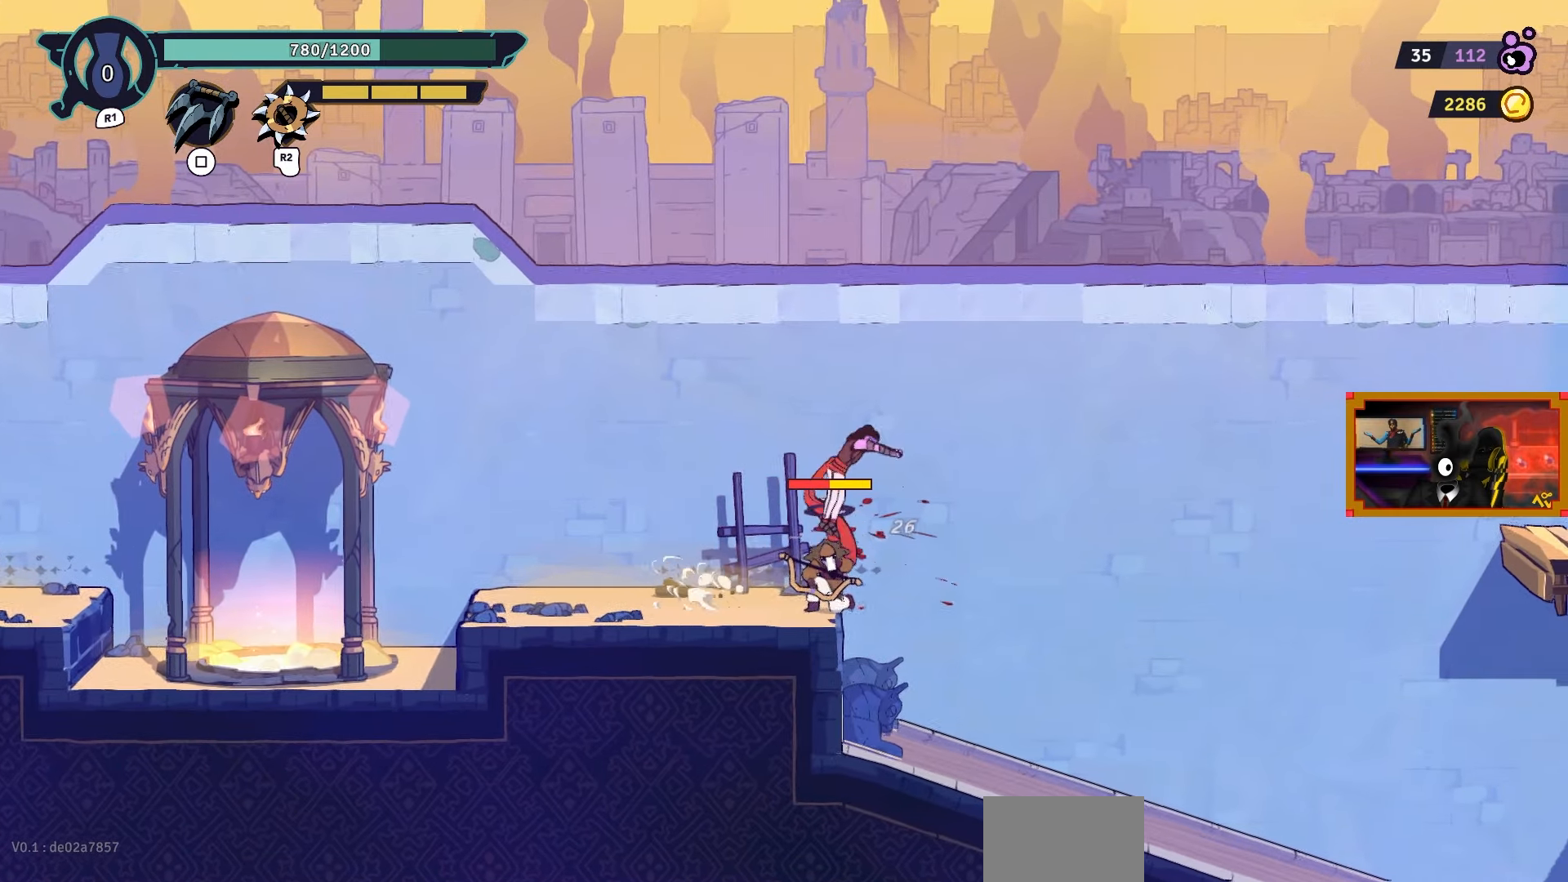
Gameplay with a controller (PlayStation layout); each line is a JSON object with the inputs held at the frame after it. "events" lists button and stick changes between this image and that frame as [ms after this image, input, new state], when the widget could be followed in between.
{"buttons": ["SQUARE", "DPAD_LEFT"], "left_stick": "center", "right_stick": "center", "events": [[233, "DPAD_RIGHT", "up"], [283, "DPAD_LEFT", "down"], [283, "SQUARE", "down"], [400, "SQUARE", "up"], [433, "SQUARE", "down"]]}
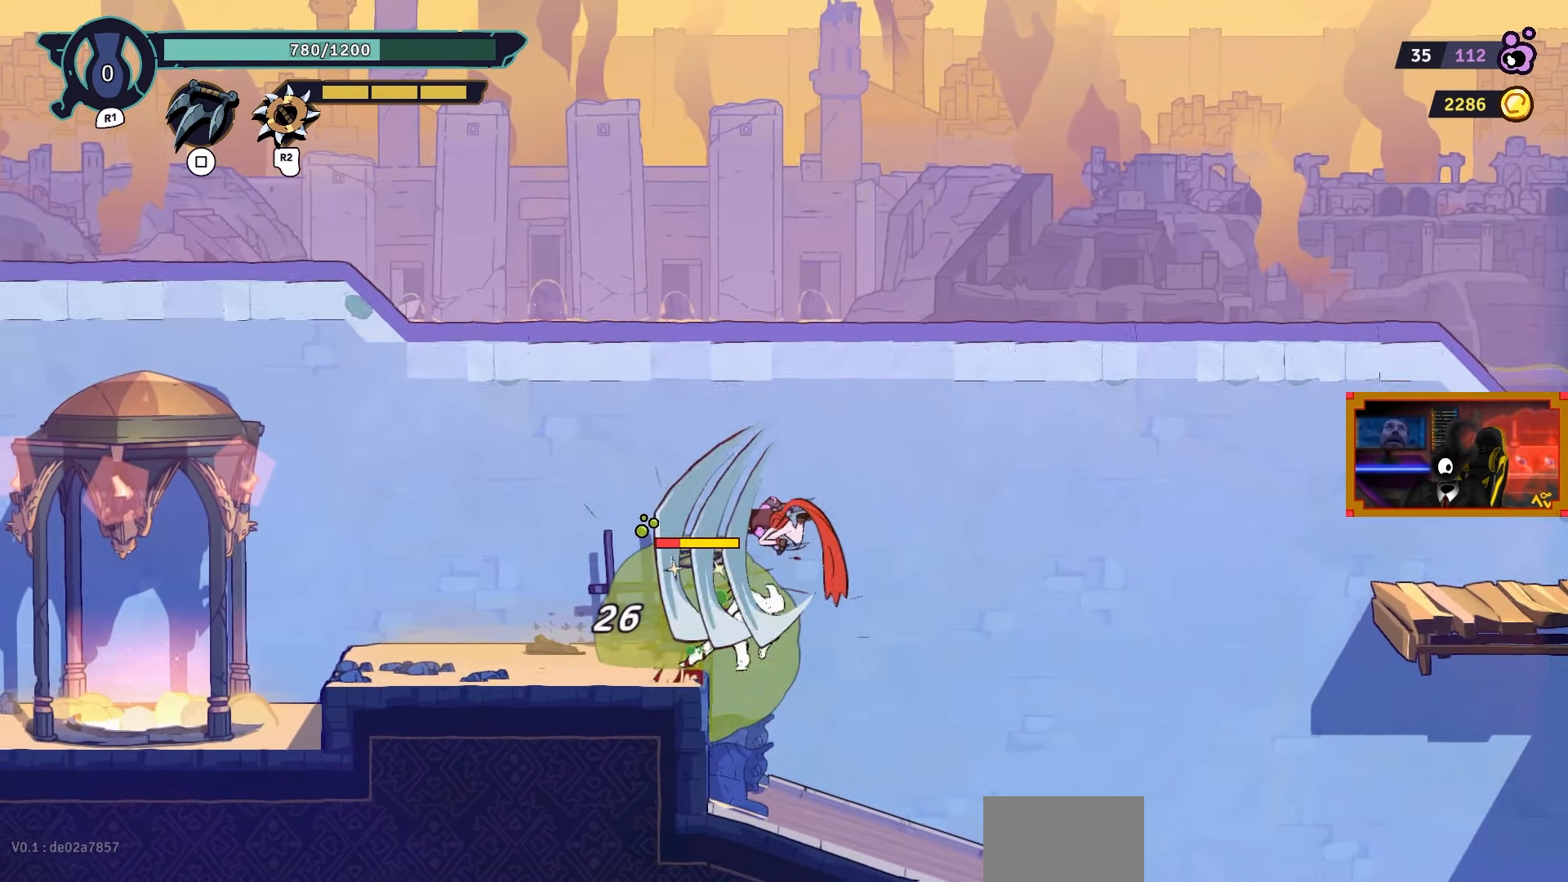
{"buttons": [], "left_stick": "center", "right_stick": "center", "events": [[50, "SQUARE", "up"], [117, "SQUARE", "down"], [183, "SQUARE", "up"], [217, "DPAD_LEFT", "up"], [283, "SQUARE", "down"], [333, "SQUARE", "up"]]}
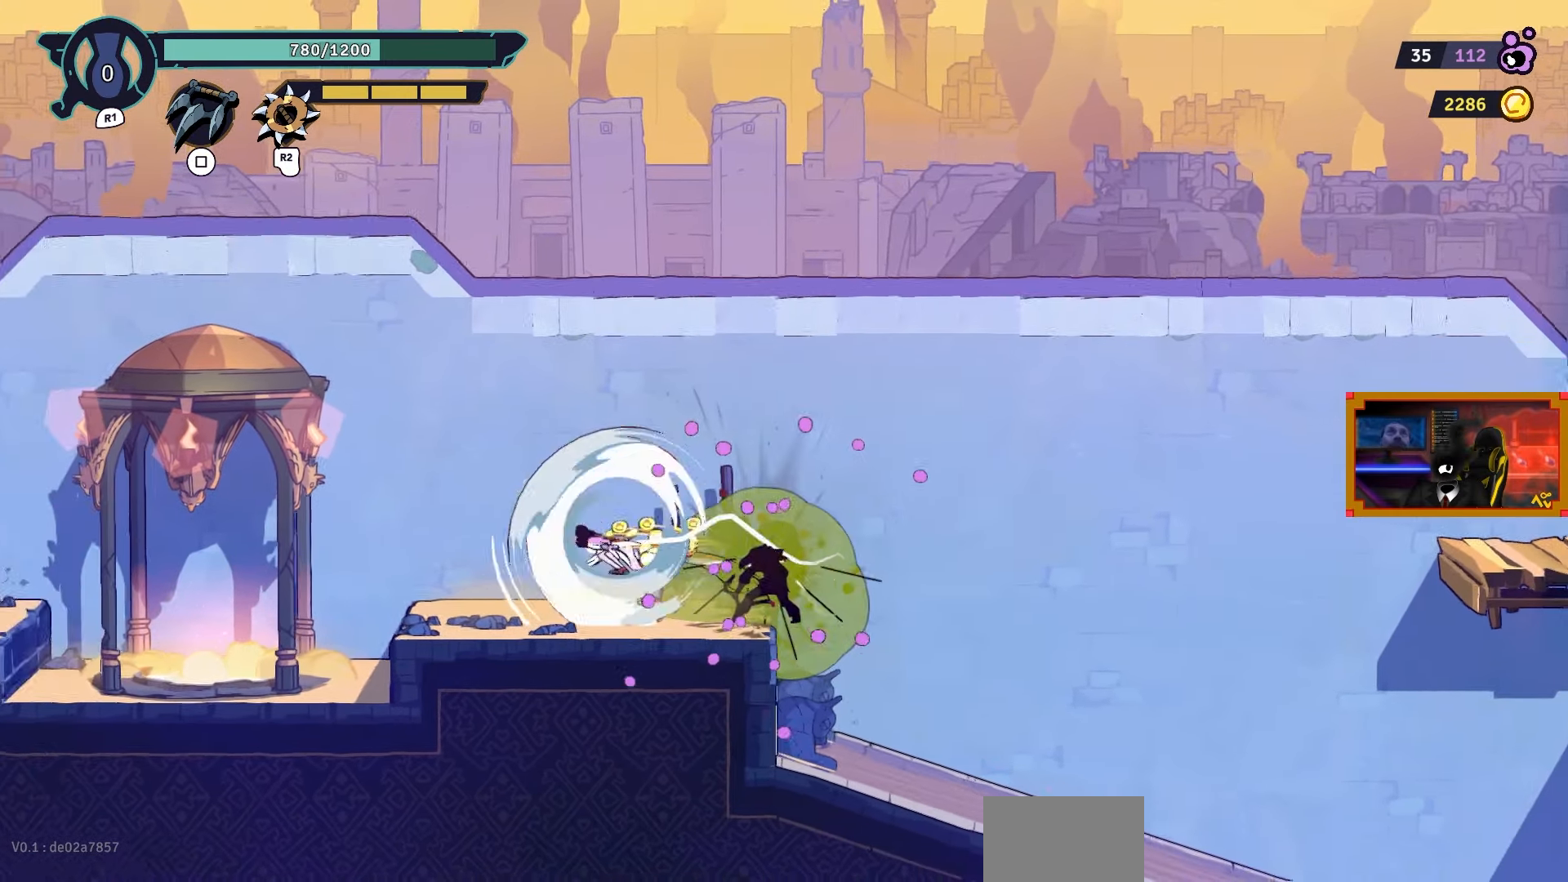
{"buttons": ["DPAD_RIGHT"], "left_stick": "center", "right_stick": "center", "events": [[100, "DPAD_RIGHT", "down"]]}
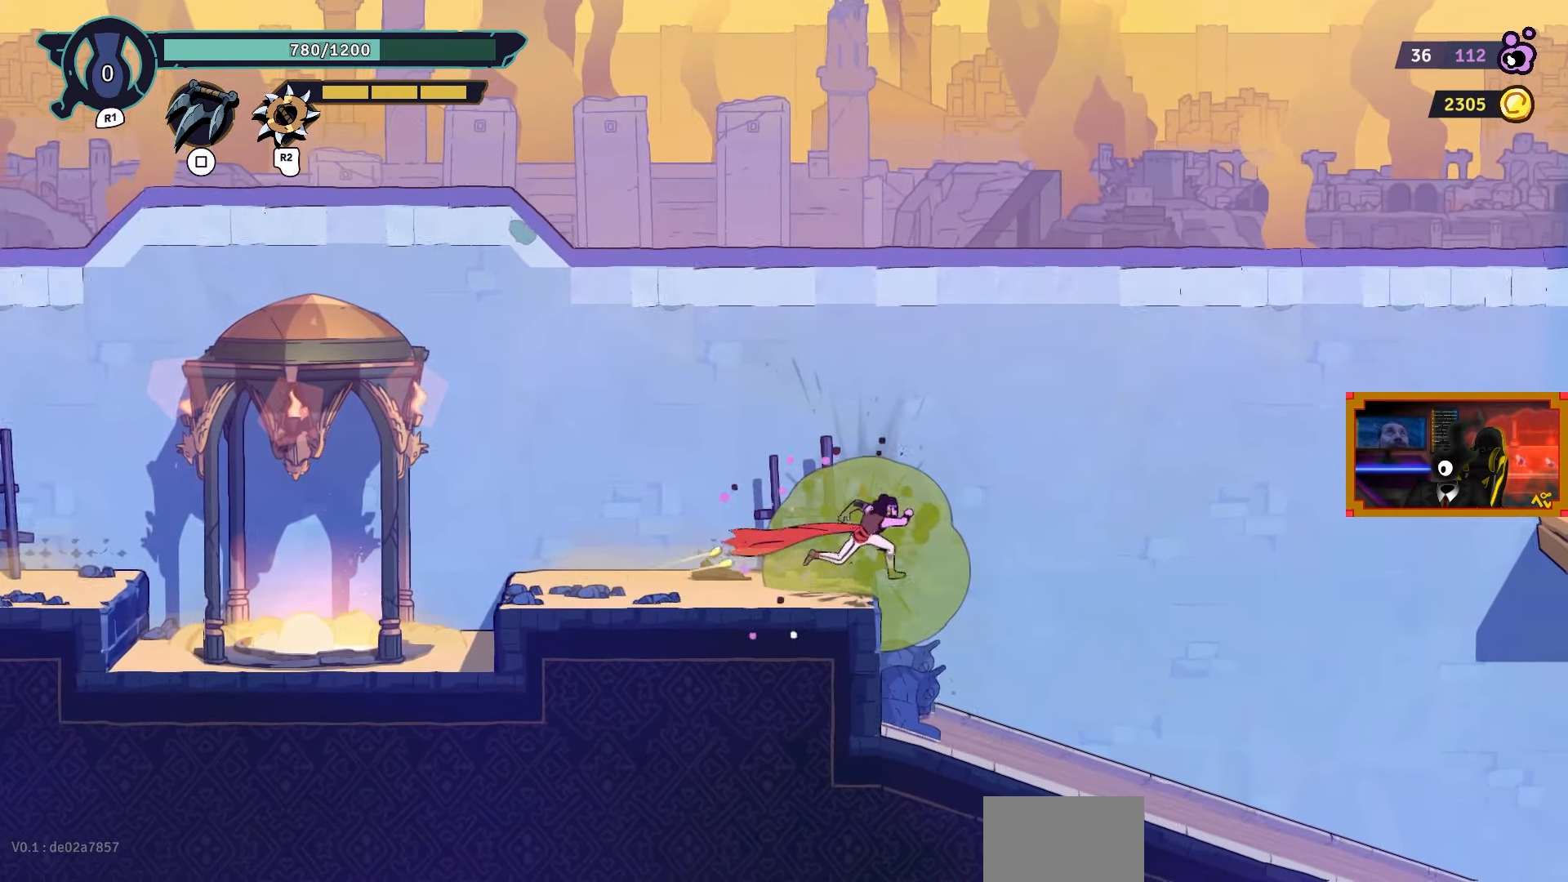
{"buttons": ["DPAD_RIGHT"], "left_stick": "center", "right_stick": "center", "events": []}
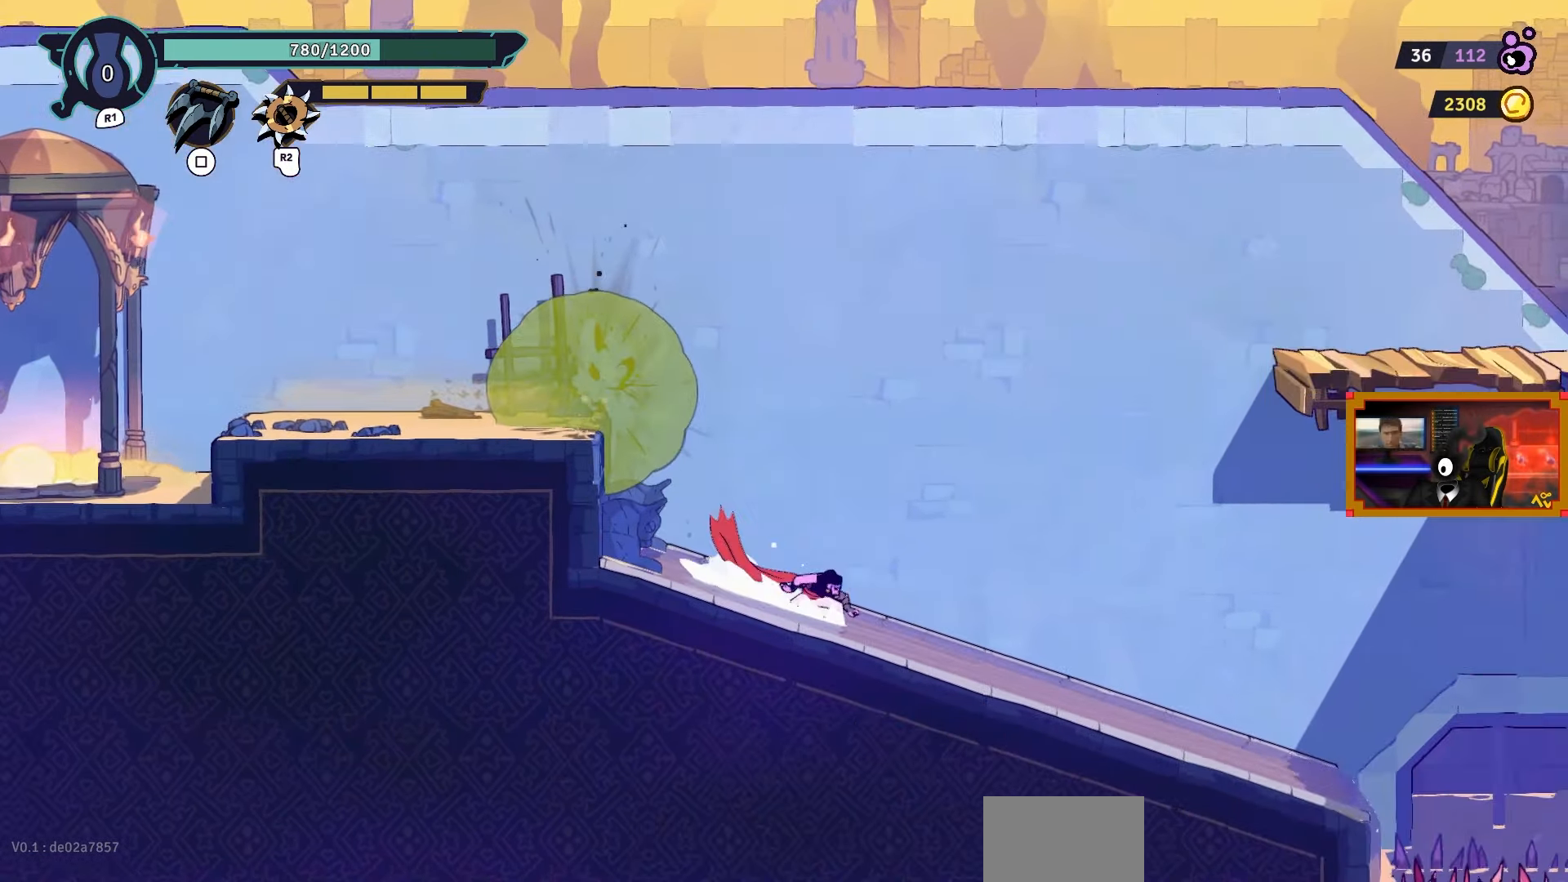
{"buttons": ["DPAD_RIGHT"], "left_stick": "center", "right_stick": "center", "events": [[167, "CROSS", "down"], [417, "CROSS", "up"]]}
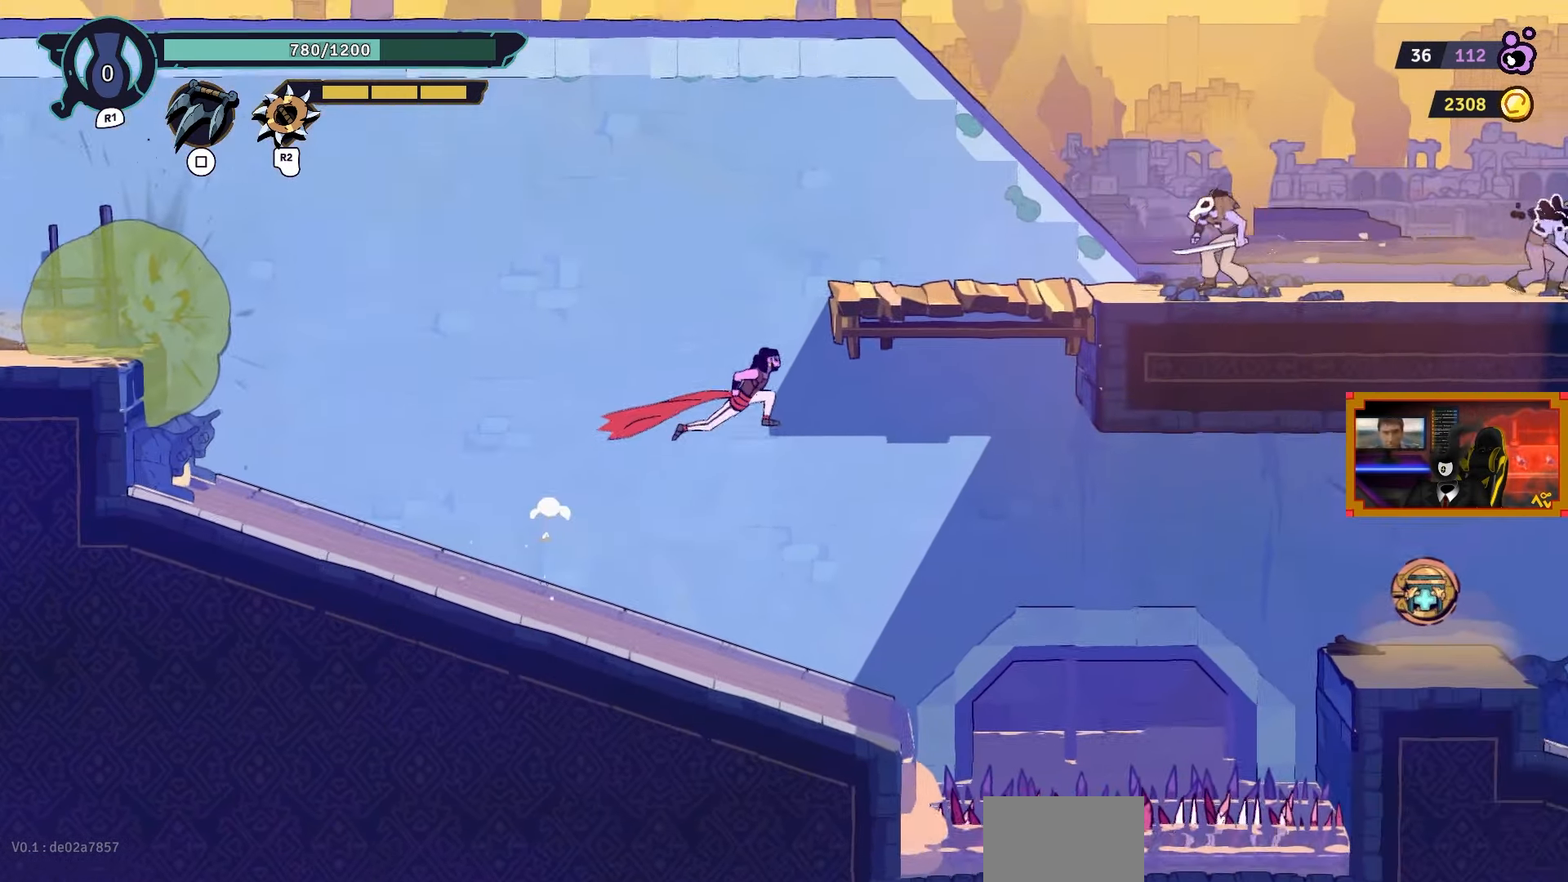
{"buttons": ["DPAD_RIGHT"], "left_stick": "center", "right_stick": "center", "events": [[17, "DPAD_UP", "down"], [17, "L2", "down"], [283, "DPAD_UP", "up"], [317, "L2", "up"]]}
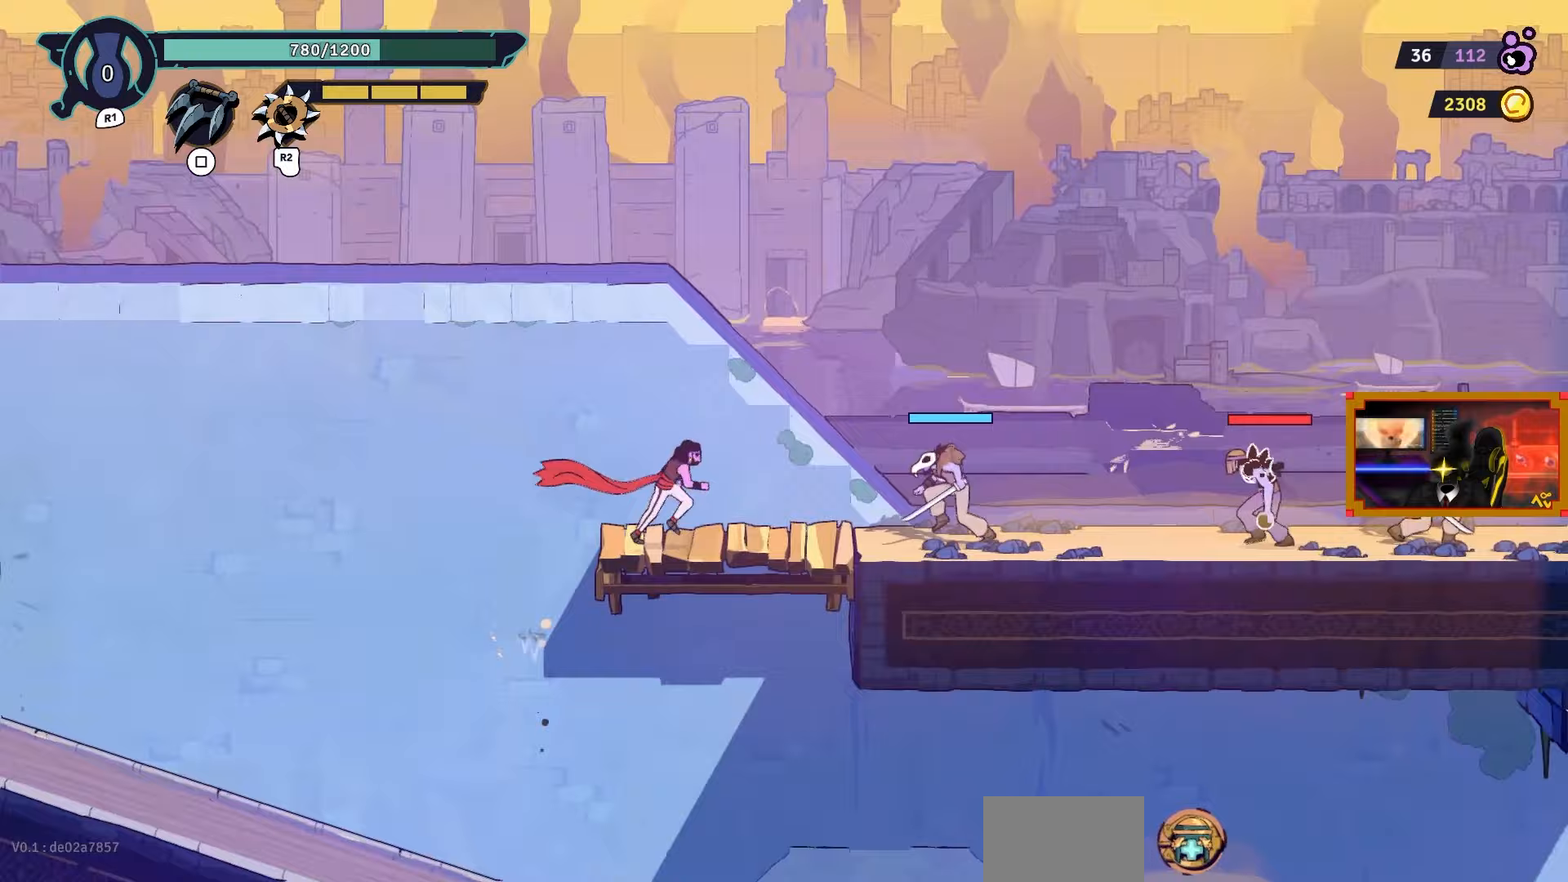
{"buttons": ["DPAD_RIGHT"], "left_stick": "center", "right_stick": "center", "events": [[233, "SQUARE", "down"], [317, "SQUARE", "up"], [383, "SQUARE", "down"], [450, "SQUARE", "up"]]}
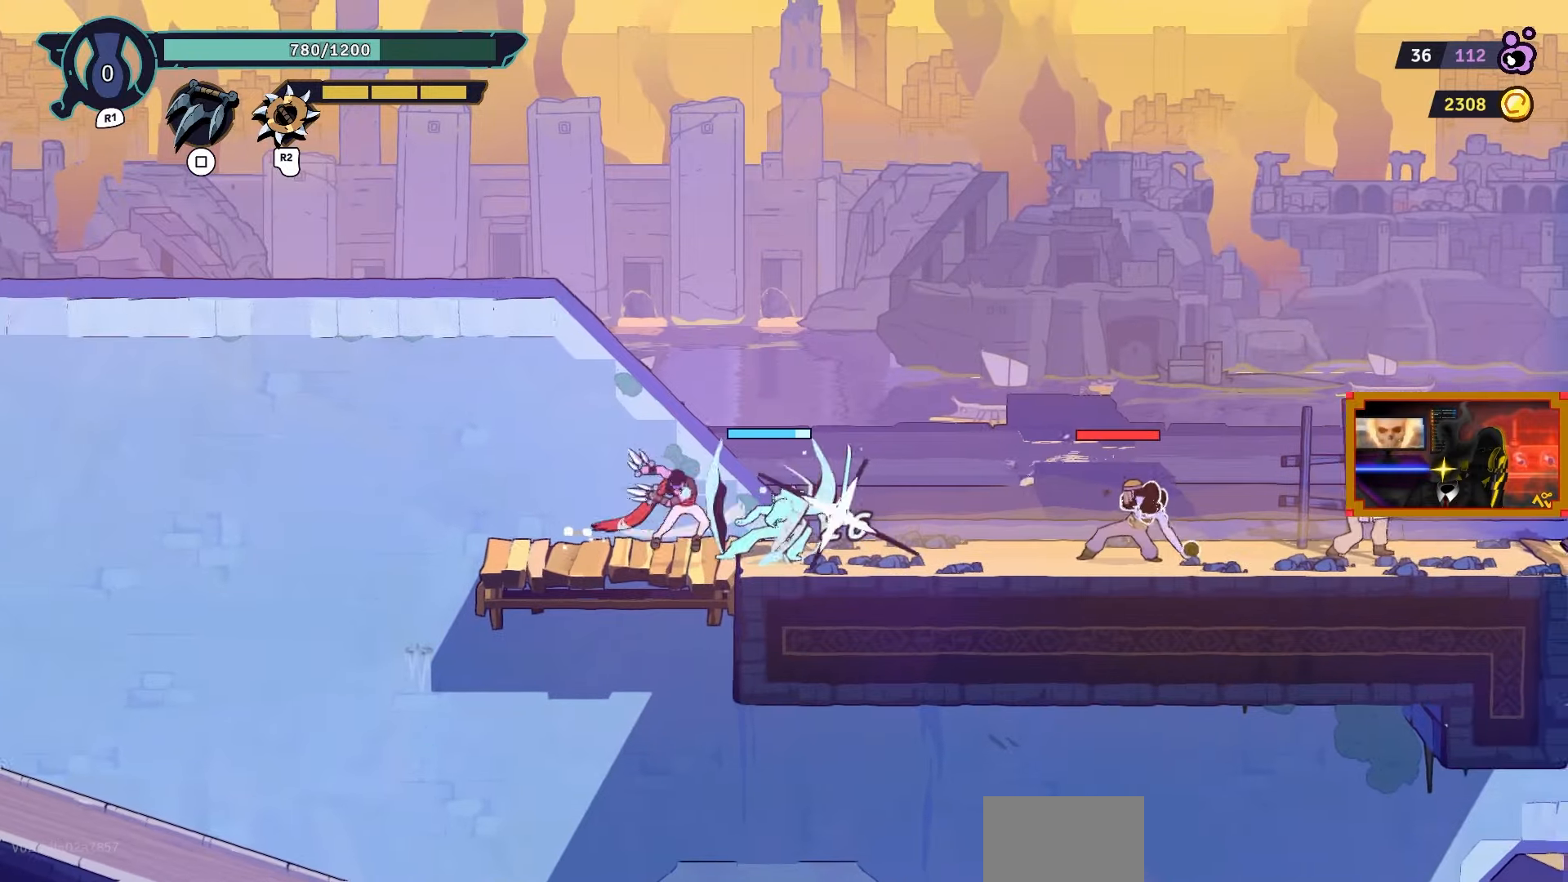
{"buttons": ["DPAD_RIGHT"], "left_stick": "center", "right_stick": "center", "events": [[100, "CIRCLE", "down"], [233, "CIRCLE", "up"]]}
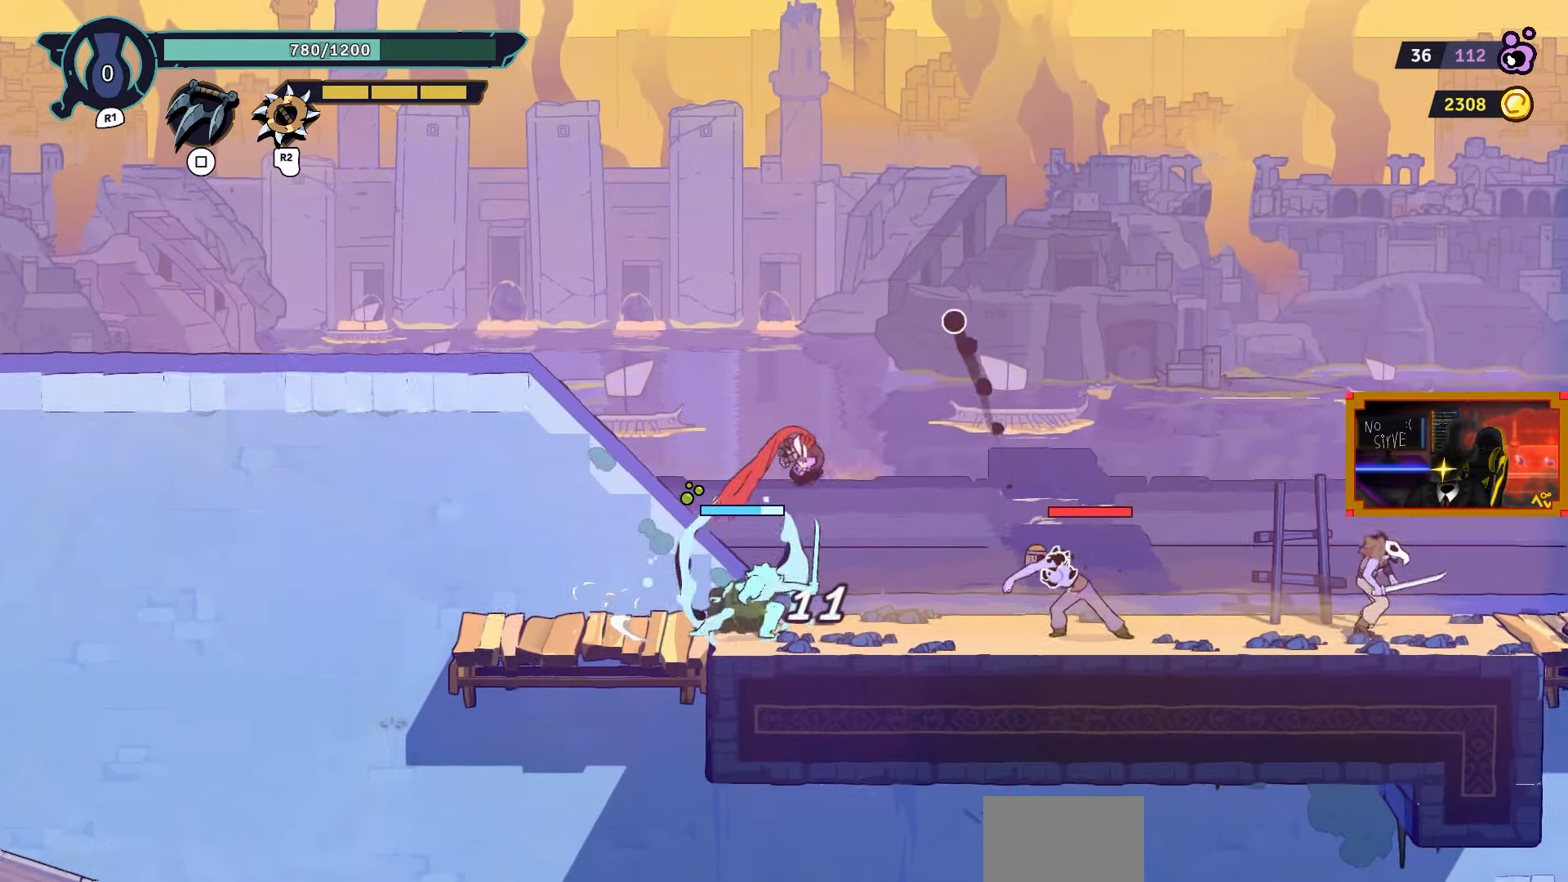
{"buttons": ["DPAD_LEFT"], "left_stick": "center", "right_stick": "center", "events": [[317, "DPAD_RIGHT", "up"], [317, "SQUARE", "down"], [333, "DPAD_LEFT", "down"], [433, "SQUARE", "up"]]}
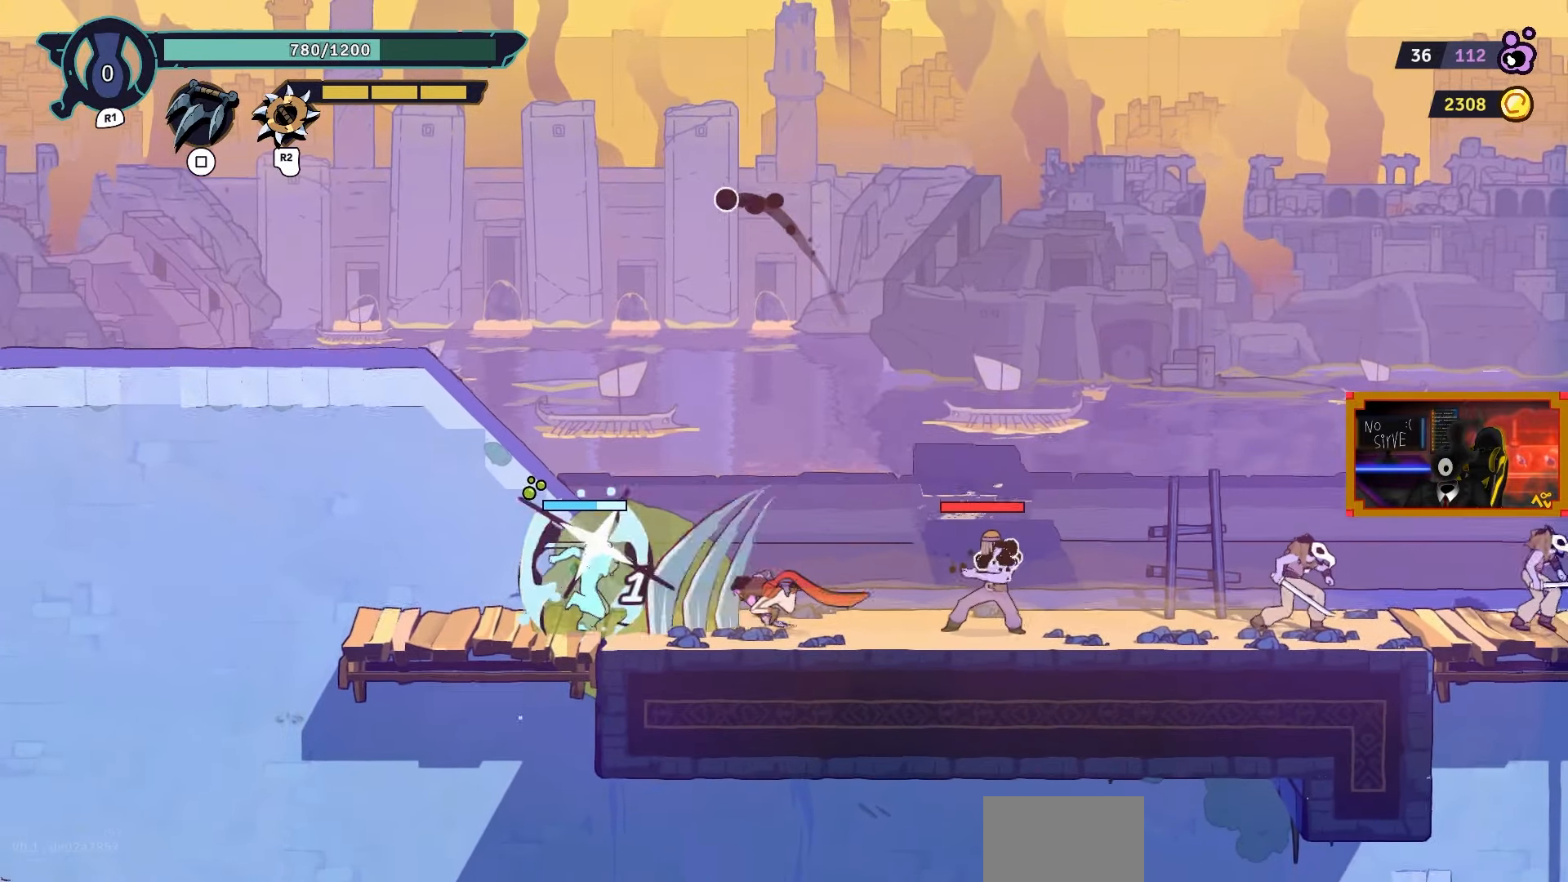
{"buttons": [], "left_stick": "center", "right_stick": "center", "events": [[67, "SQUARE", "down"], [117, "DPAD_LEFT", "up"], [150, "SQUARE", "up"], [283, "SQUARE", "down"], [350, "SQUARE", "up"], [417, "SQUARE", "down"], [500, "SQUARE", "up"]]}
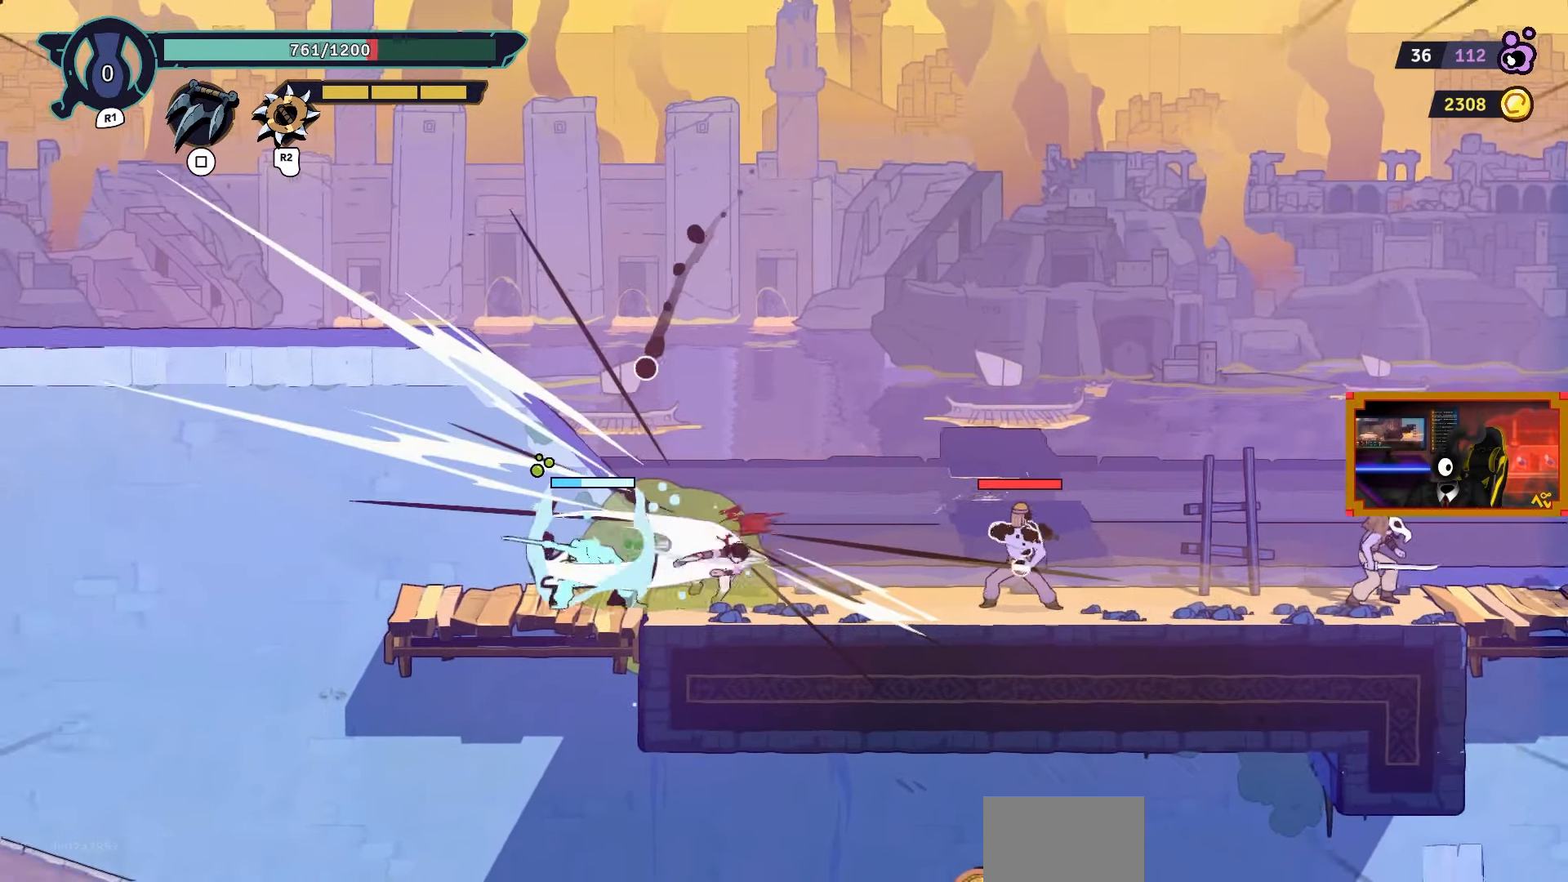
{"buttons": ["SQUARE", "DPAD_RIGHT"], "left_stick": "center", "right_stick": "center", "events": [[117, "DPAD_RIGHT", "down"], [167, "CIRCLE", "down"], [300, "CIRCLE", "up"], [483, "SQUARE", "down"]]}
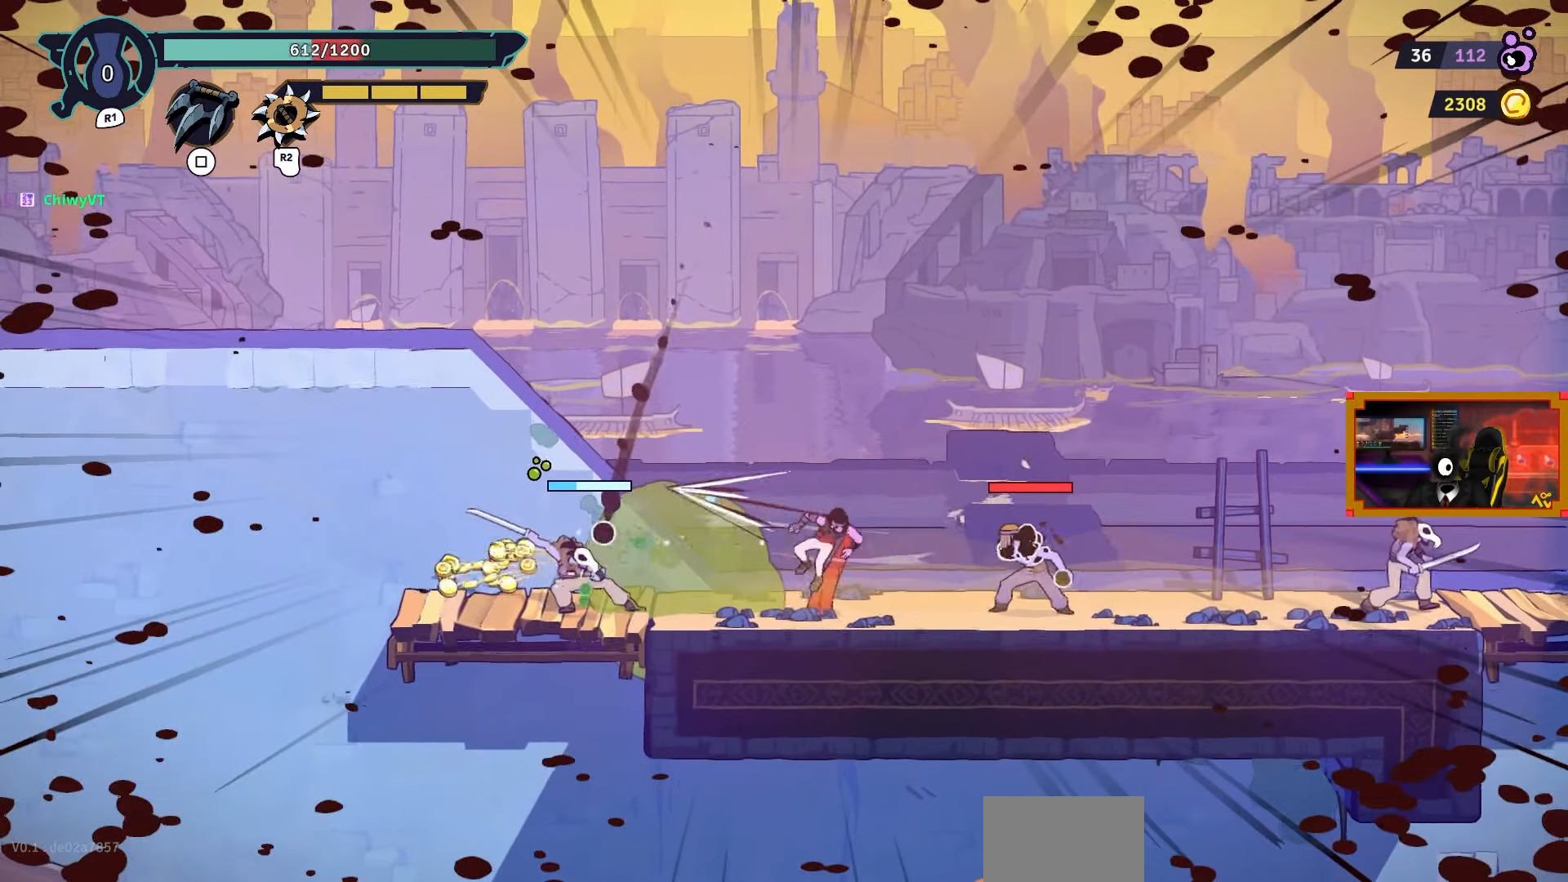
{"buttons": ["DPAD_RIGHT"], "left_stick": "center", "right_stick": "center", "events": [[83, "SQUARE", "up"], [167, "SQUARE", "down"], [267, "SQUARE", "up"], [333, "SQUARE", "down"], [417, "SQUARE", "up"]]}
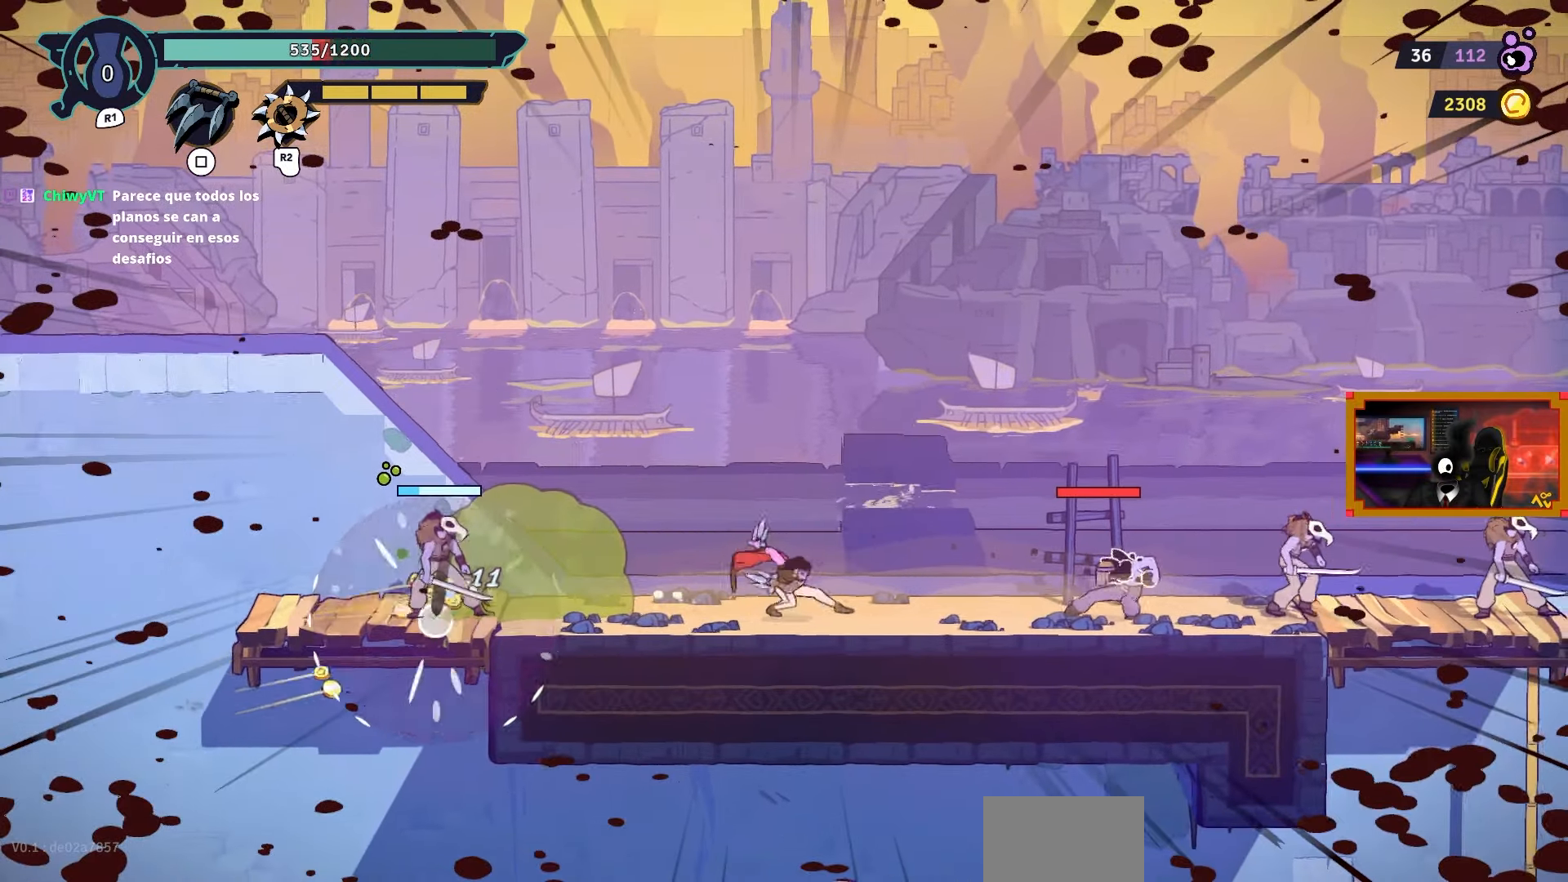
{"buttons": ["DPAD_RIGHT"], "left_stick": "center", "right_stick": "center", "events": [[183, "CIRCLE", "down"], [267, "CIRCLE", "up"], [367, "SQUARE", "down"], [483, "SQUARE", "up"]]}
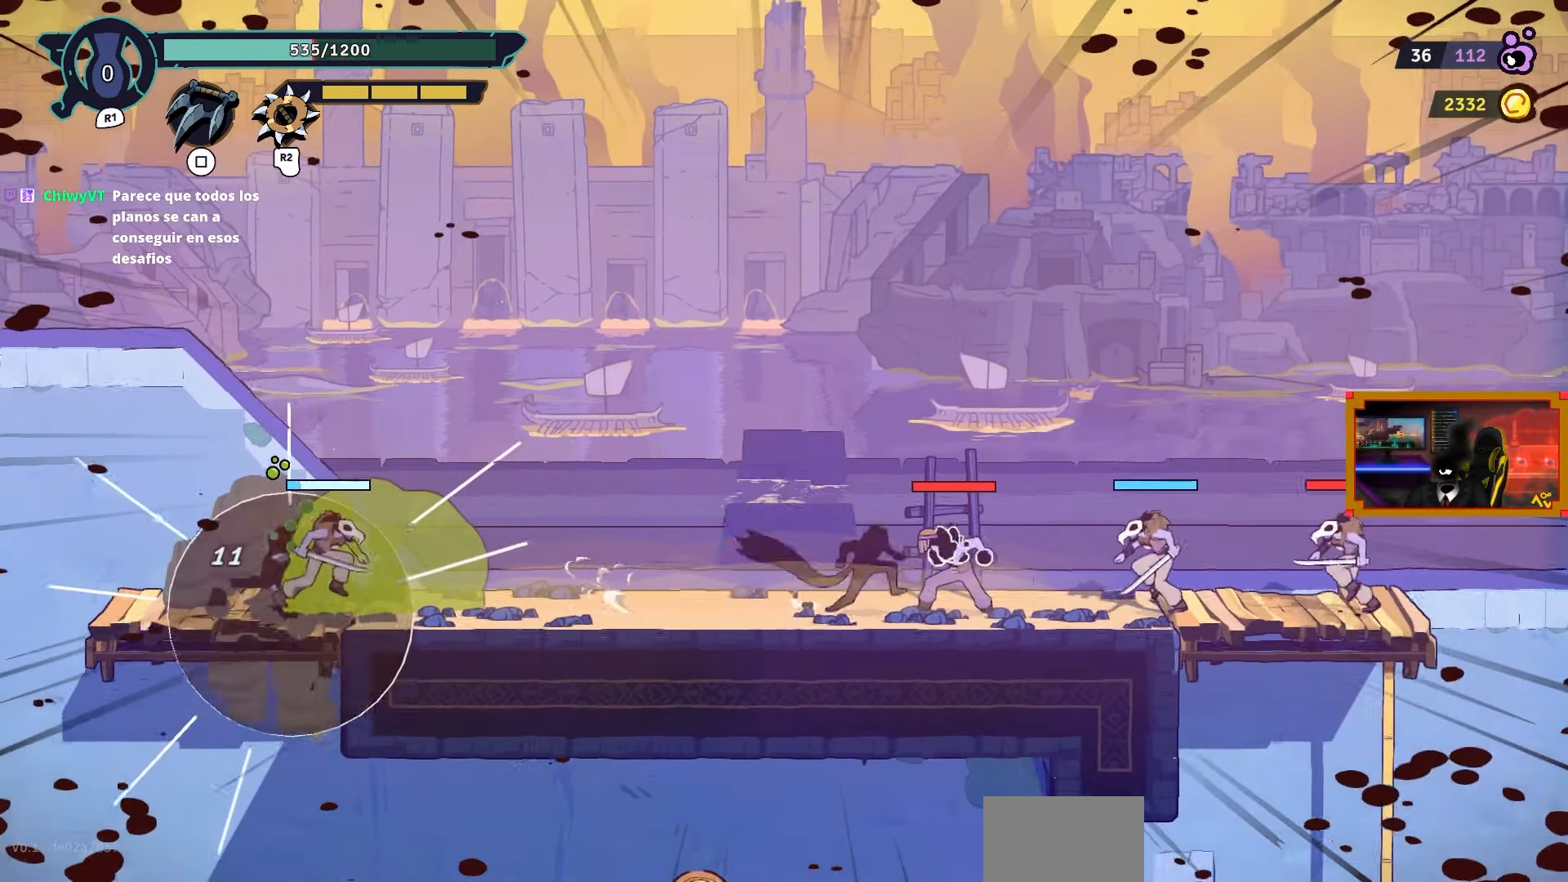
{"buttons": ["TRIANGLE", "DPAD_RIGHT"], "left_stick": "center", "right_stick": "center", "events": [[83, "SQUARE", "down"], [133, "SQUARE", "up"], [217, "SQUARE", "down"], [233, "SQUARE", "up"], [483, "TRIANGLE", "down"]]}
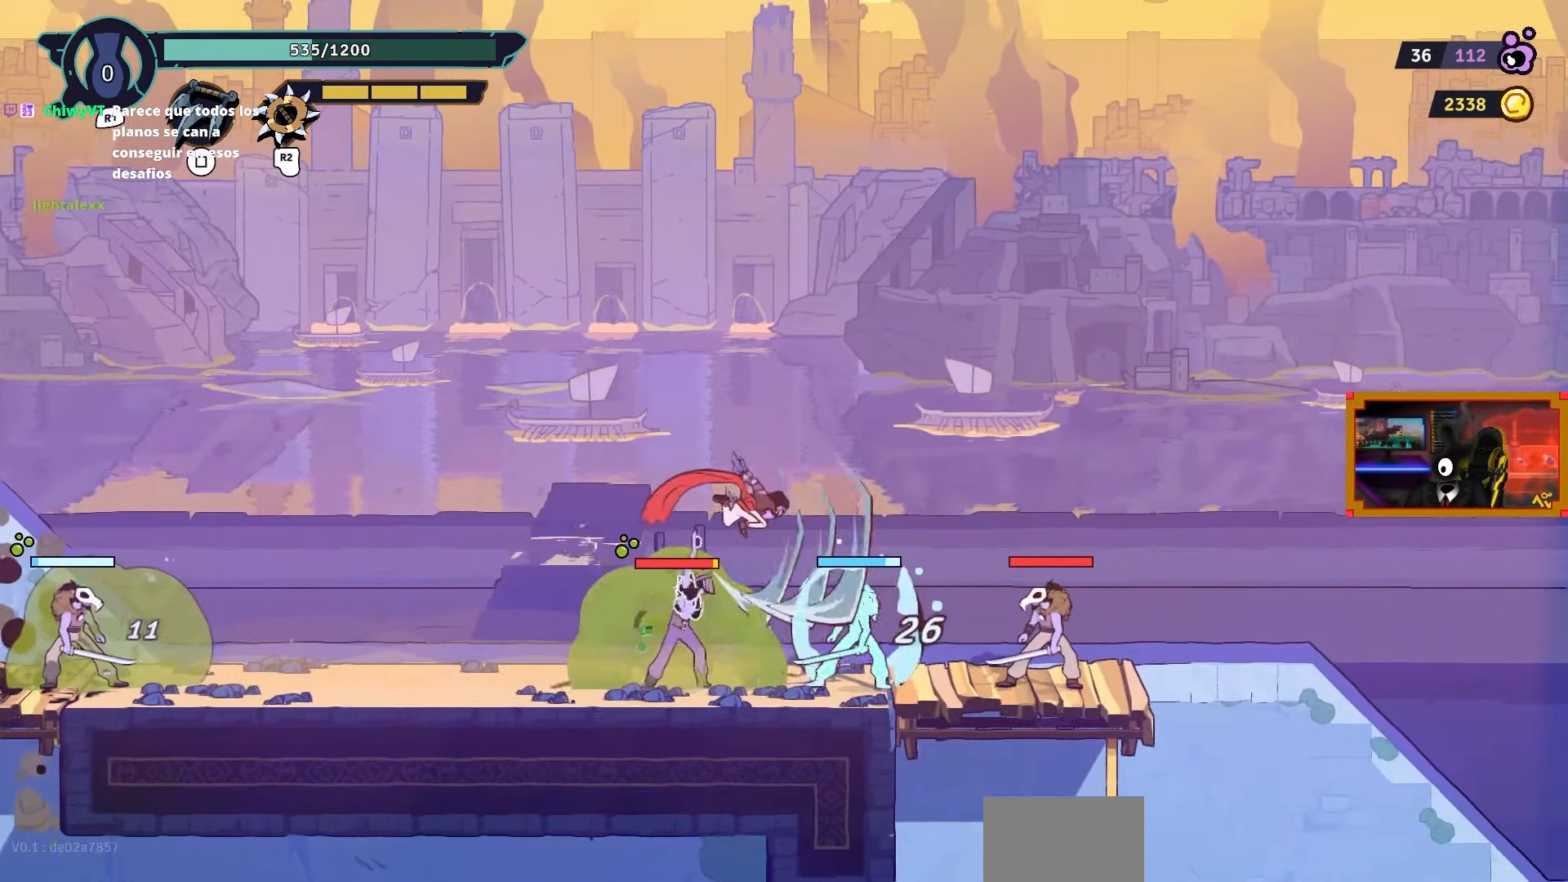
{"buttons": ["DPAD_LEFT"], "left_stick": "center", "right_stick": "center", "events": [[67, "TRIANGLE", "up"], [83, "DPAD_RIGHT", "up"], [167, "DPAD_LEFT", "down"]]}
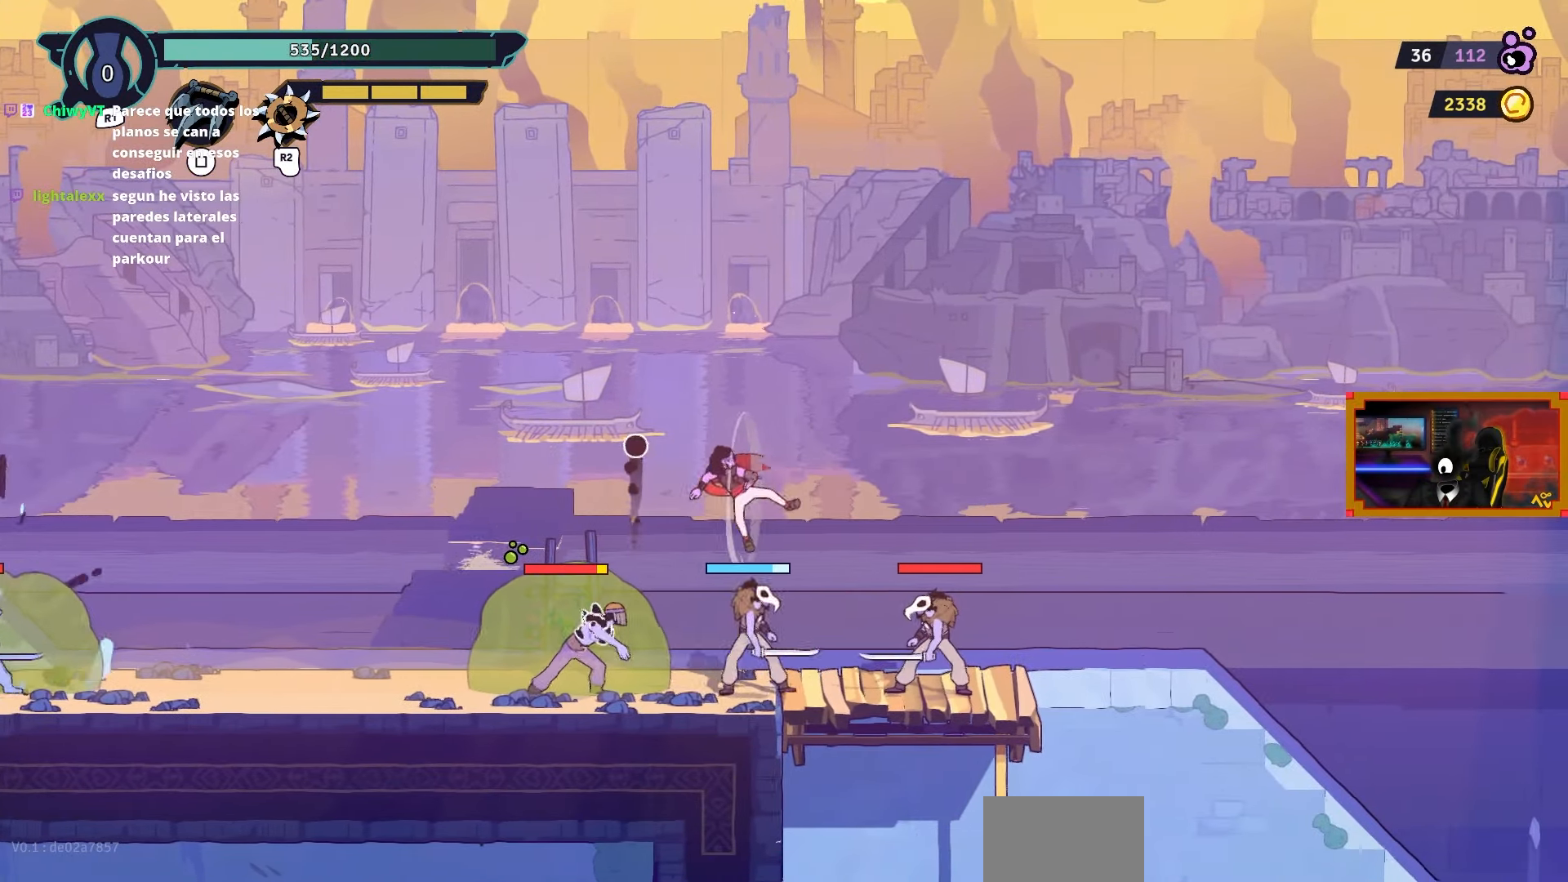
{"buttons": ["CIRCLE", "DPAD_LEFT"], "left_stick": "center", "right_stick": "center", "events": [[267, "CIRCLE", "down"], [367, "CIRCLE", "up"], [417, "CIRCLE", "down"]]}
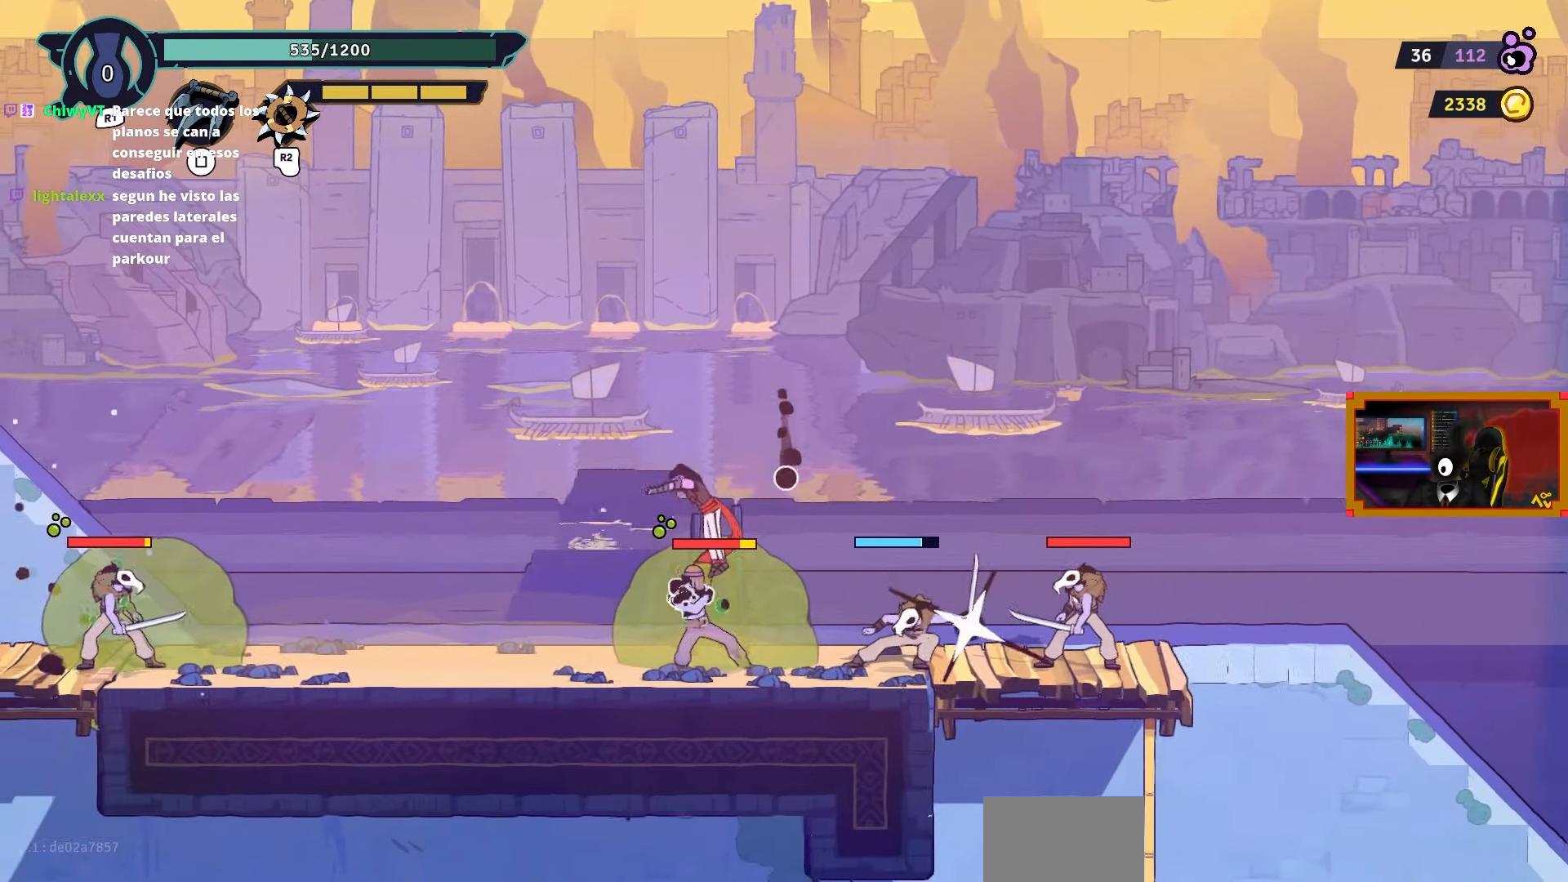
{"buttons": ["DPAD_LEFT"], "left_stick": "center", "right_stick": "center", "events": [[17, "CIRCLE", "up"]]}
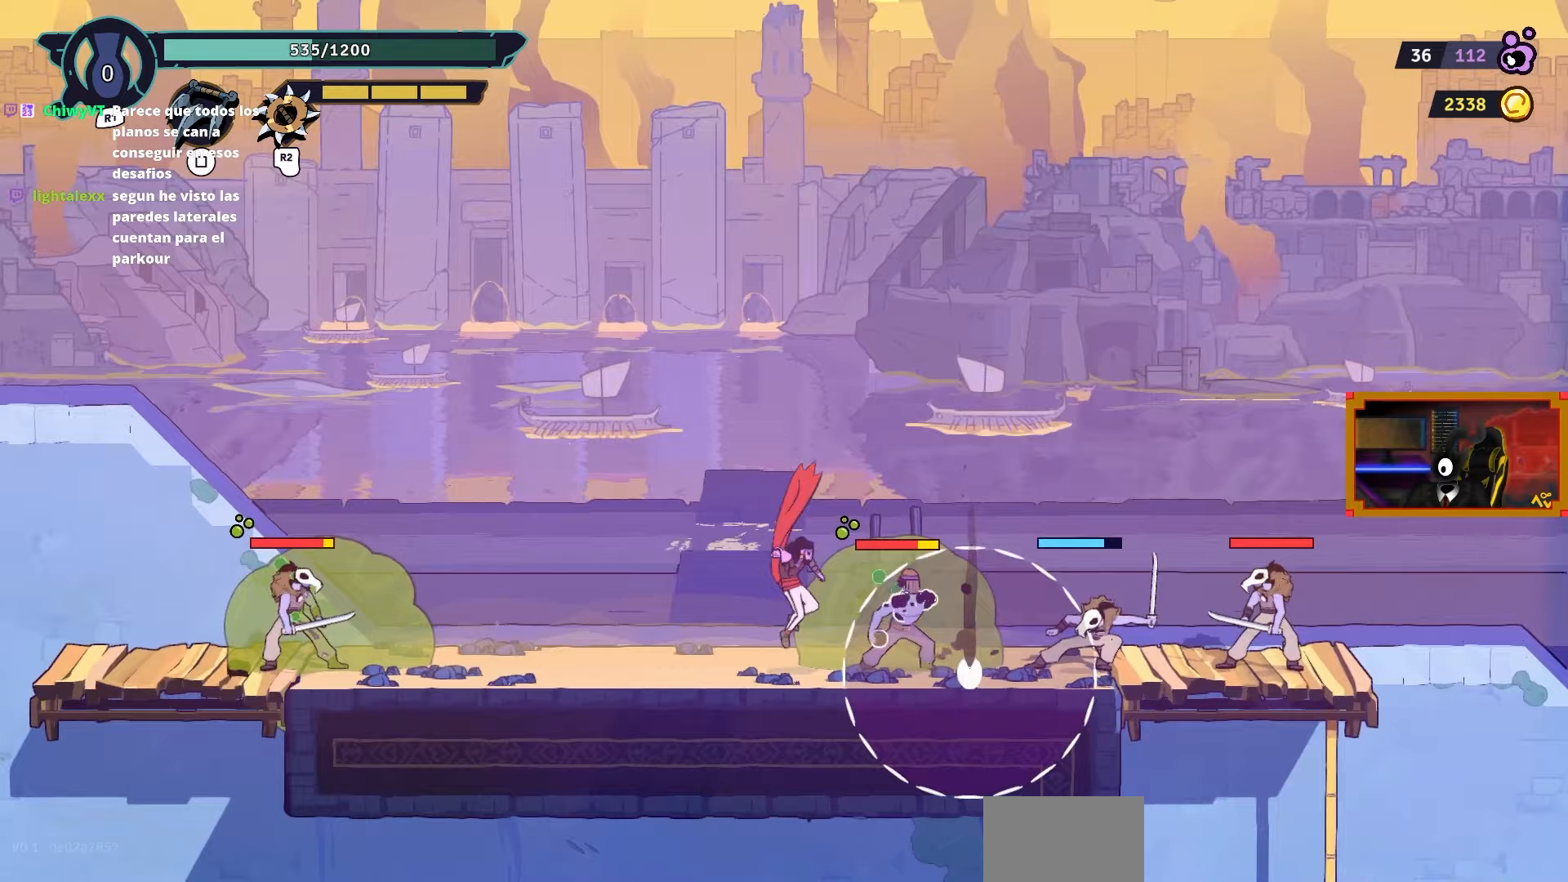
{"buttons": [], "left_stick": "center", "right_stick": "center", "events": [[183, "DPAD_LEFT", "up"], [233, "DPAD_RIGHT", "down"], [233, "TRIANGLE", "down"], [333, "DPAD_RIGHT", "up"], [350, "TRIANGLE", "up"]]}
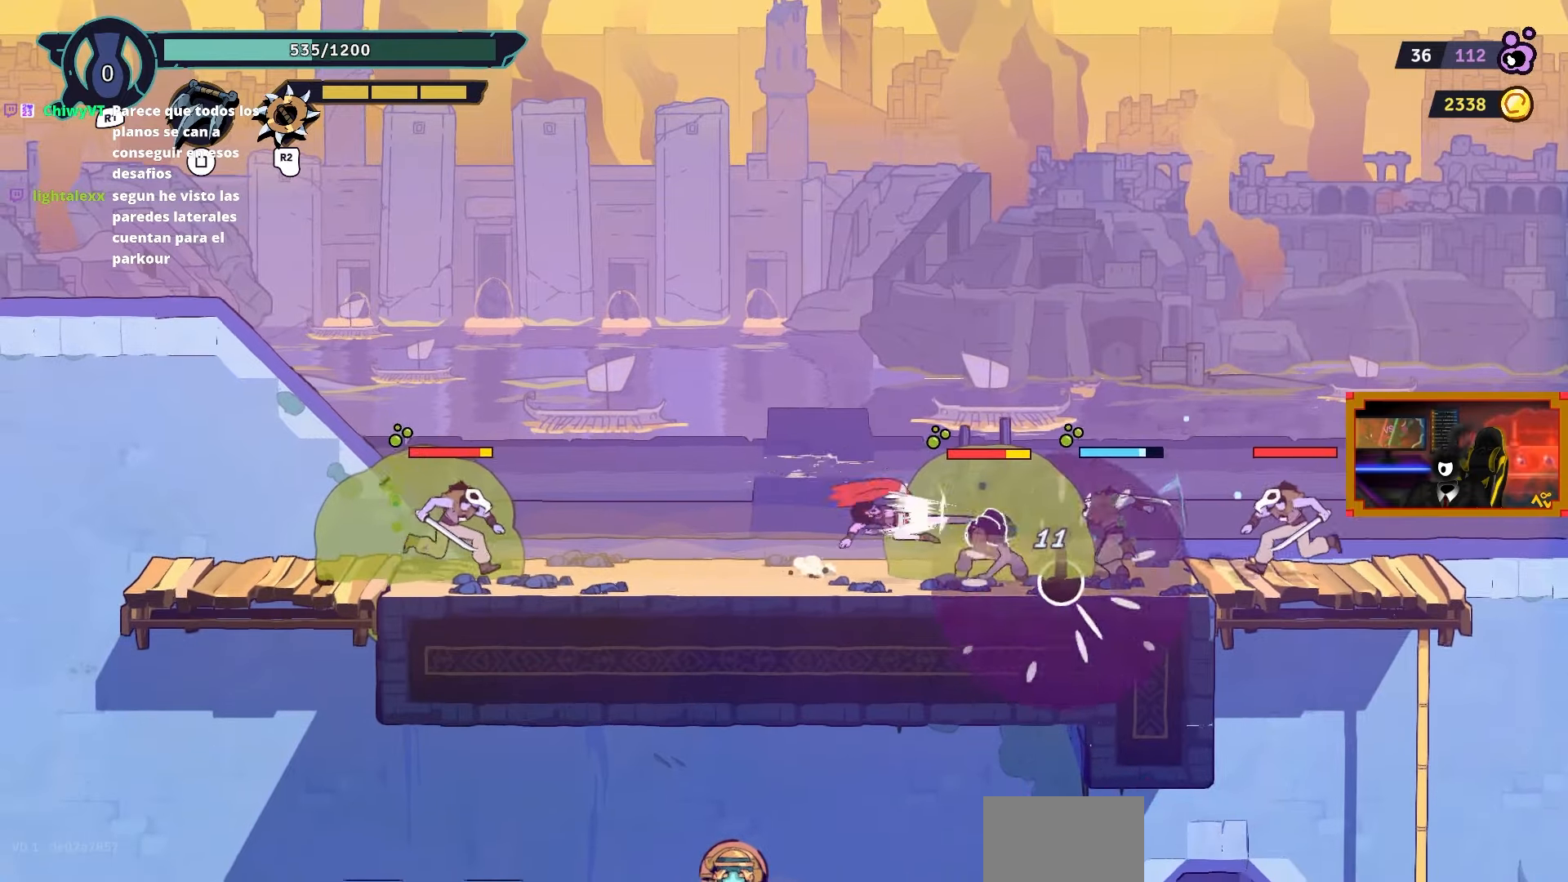
{"buttons": ["DPAD_LEFT"], "left_stick": "center", "right_stick": "center", "events": [[117, "DPAD_LEFT", "down"], [217, "CIRCLE", "down"], [333, "CIRCLE", "up"]]}
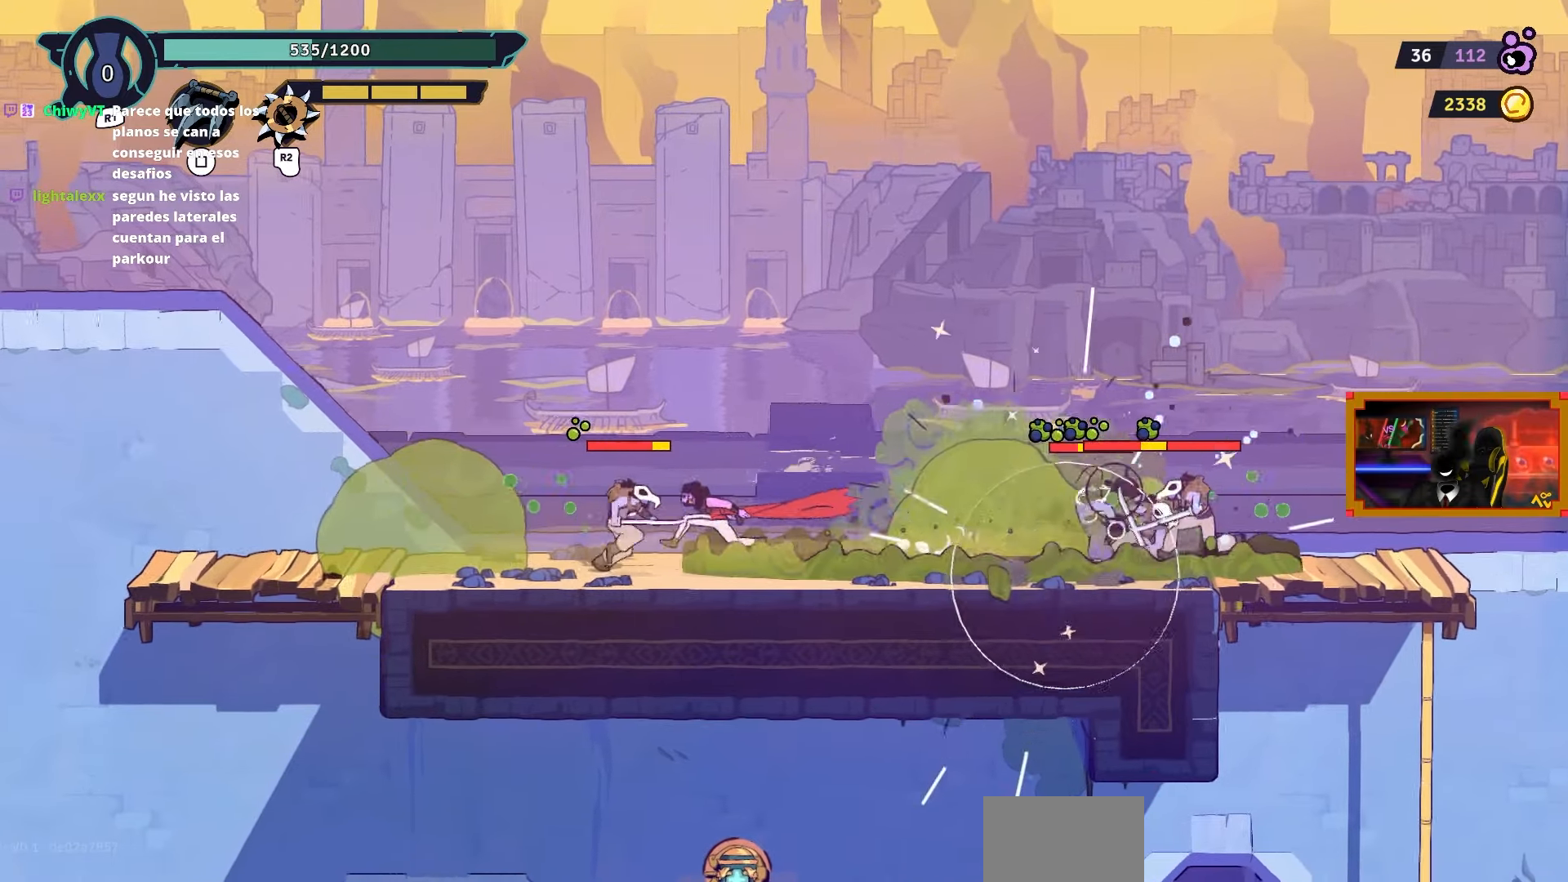
{"buttons": ["CIRCLE", "DPAD_LEFT"], "left_stick": "center", "right_stick": "center", "events": [[17, "DPAD_LEFT", "up"], [133, "SQUARE", "down"], [217, "DPAD_LEFT", "down"], [233, "SQUARE", "up"], [483, "CIRCLE", "down"]]}
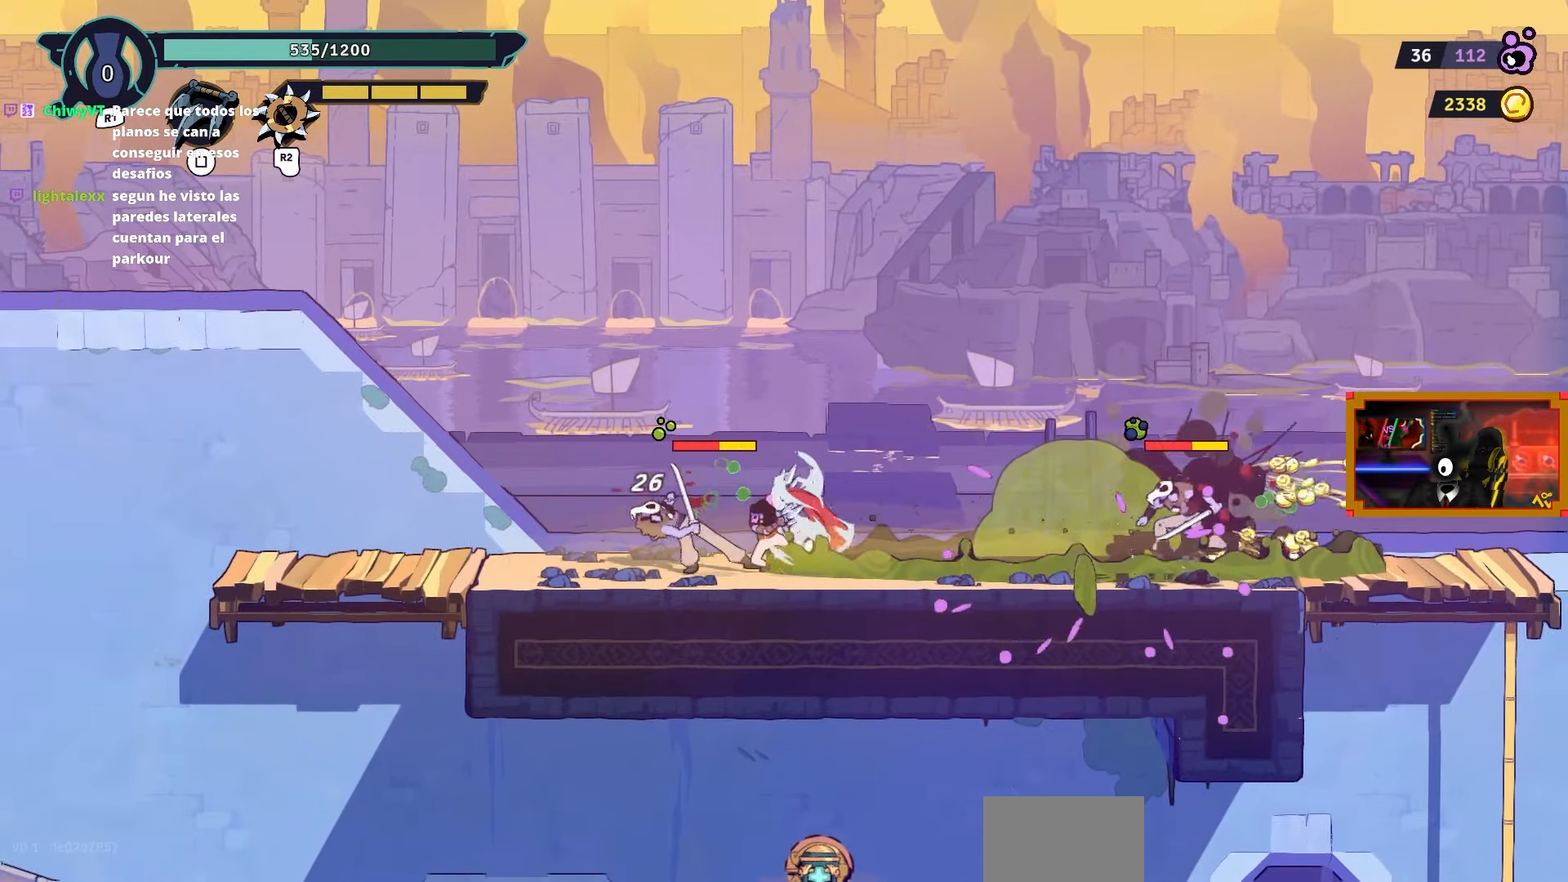
{"buttons": [], "left_stick": "center", "right_stick": "center", "events": [[133, "CIRCLE", "up"], [500, "DPAD_LEFT", "up"]]}
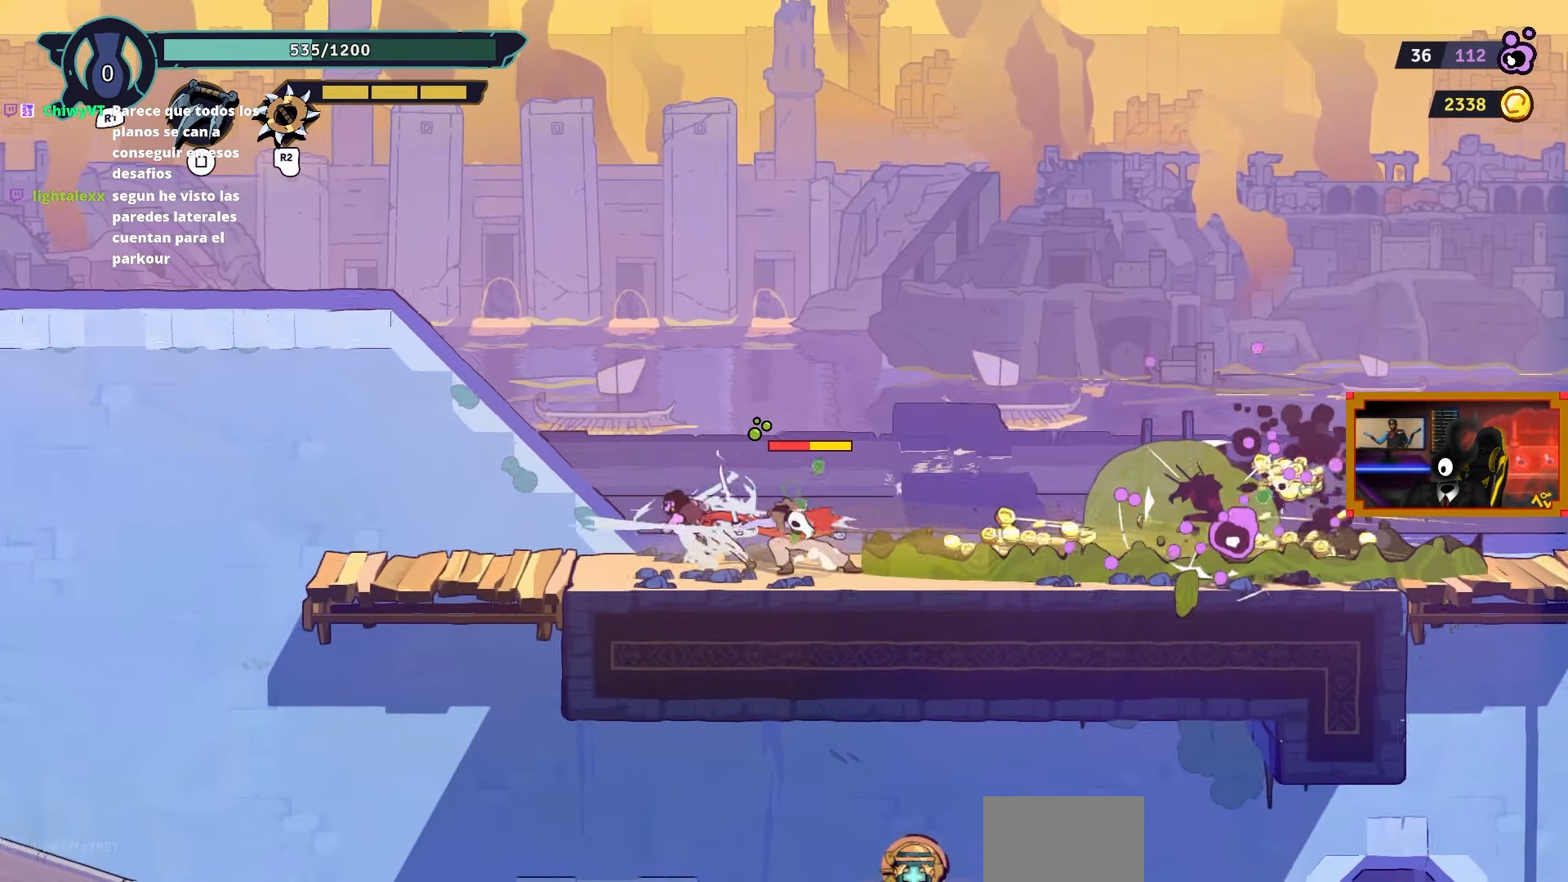
{"buttons": ["DPAD_RIGHT"], "left_stick": "center", "right_stick": "center", "events": [[50, "DPAD_RIGHT", "down"], [50, "SQUARE", "down"], [167, "SQUARE", "up"], [233, "SQUARE", "down"], [317, "SQUARE", "up"]]}
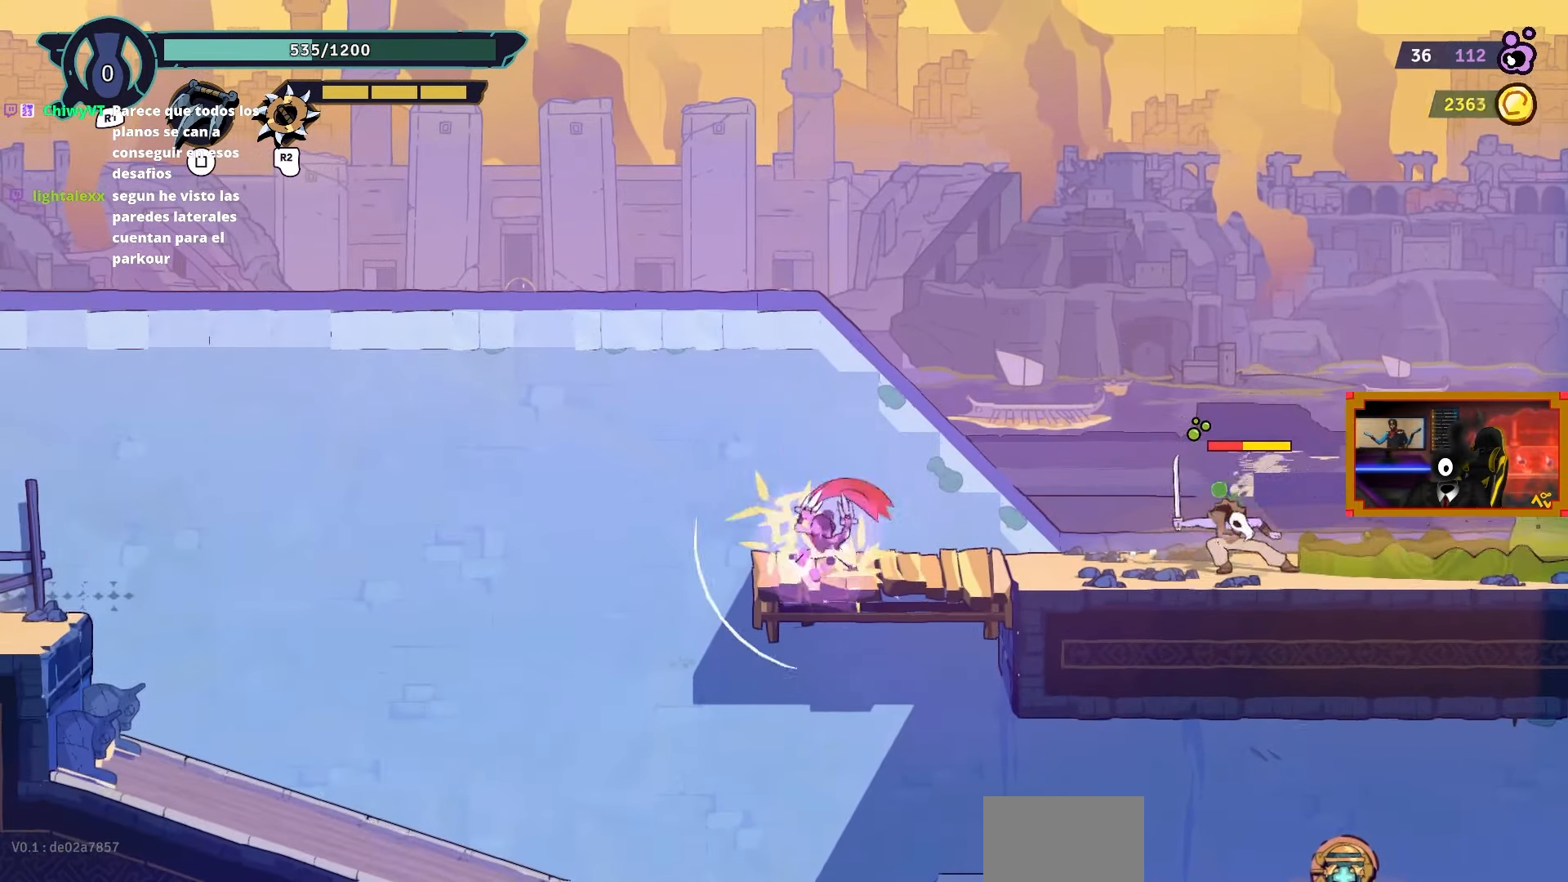
{"buttons": ["DPAD_RIGHT"], "left_stick": "center", "right_stick": "center", "events": [[67, "DPAD_RIGHT", "up"], [467, "DPAD_RIGHT", "down"]]}
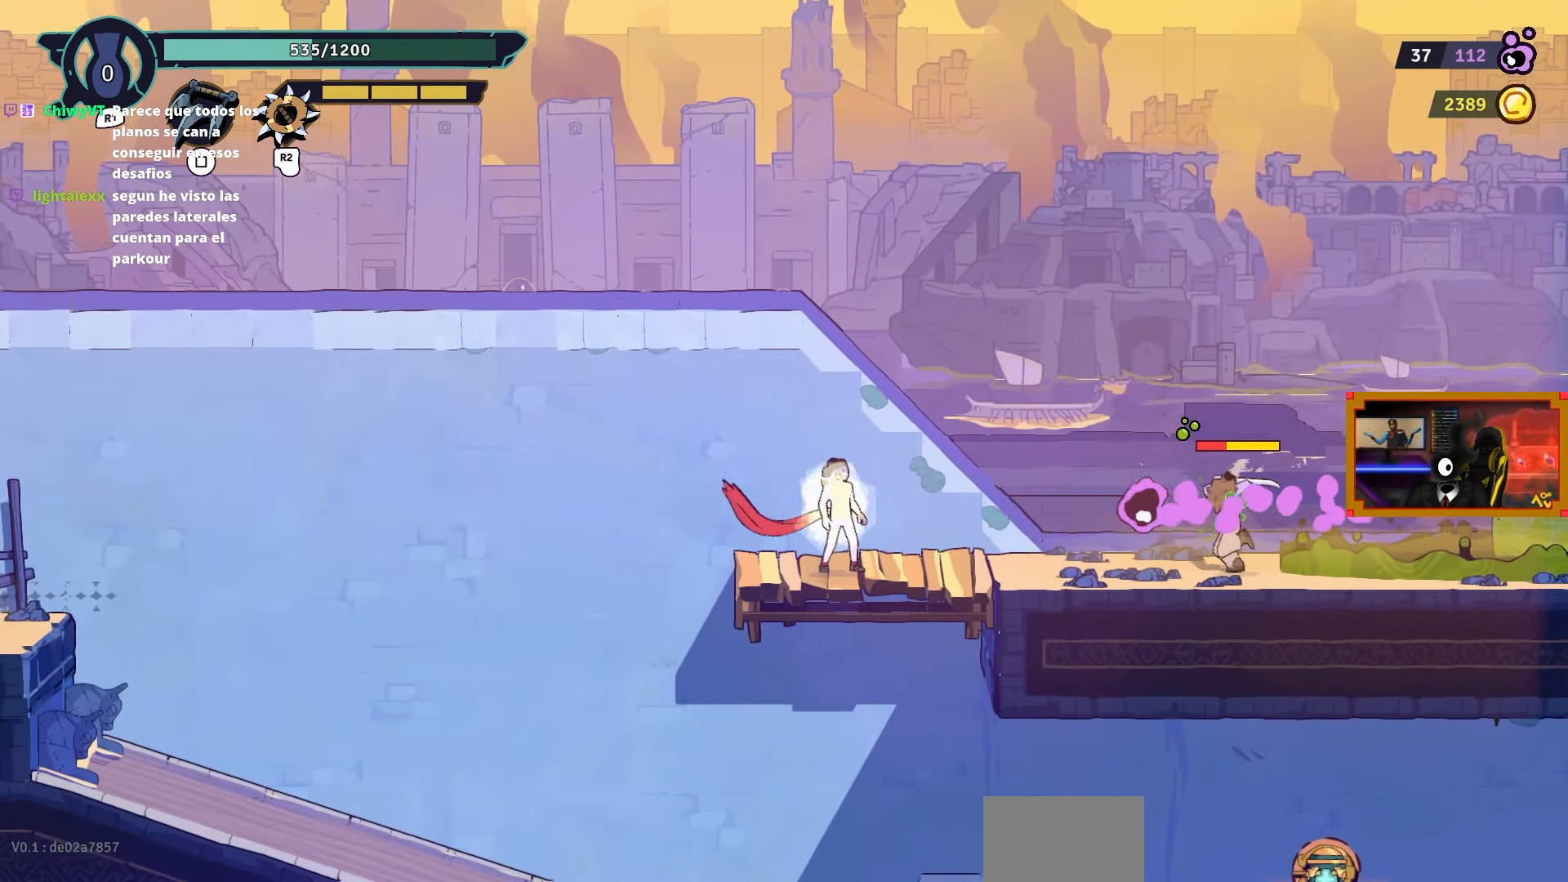
{"buttons": ["DPAD_RIGHT"], "left_stick": "center", "right_stick": "center", "events": [[350, "SQUARE", "down"], [433, "SQUARE", "up"]]}
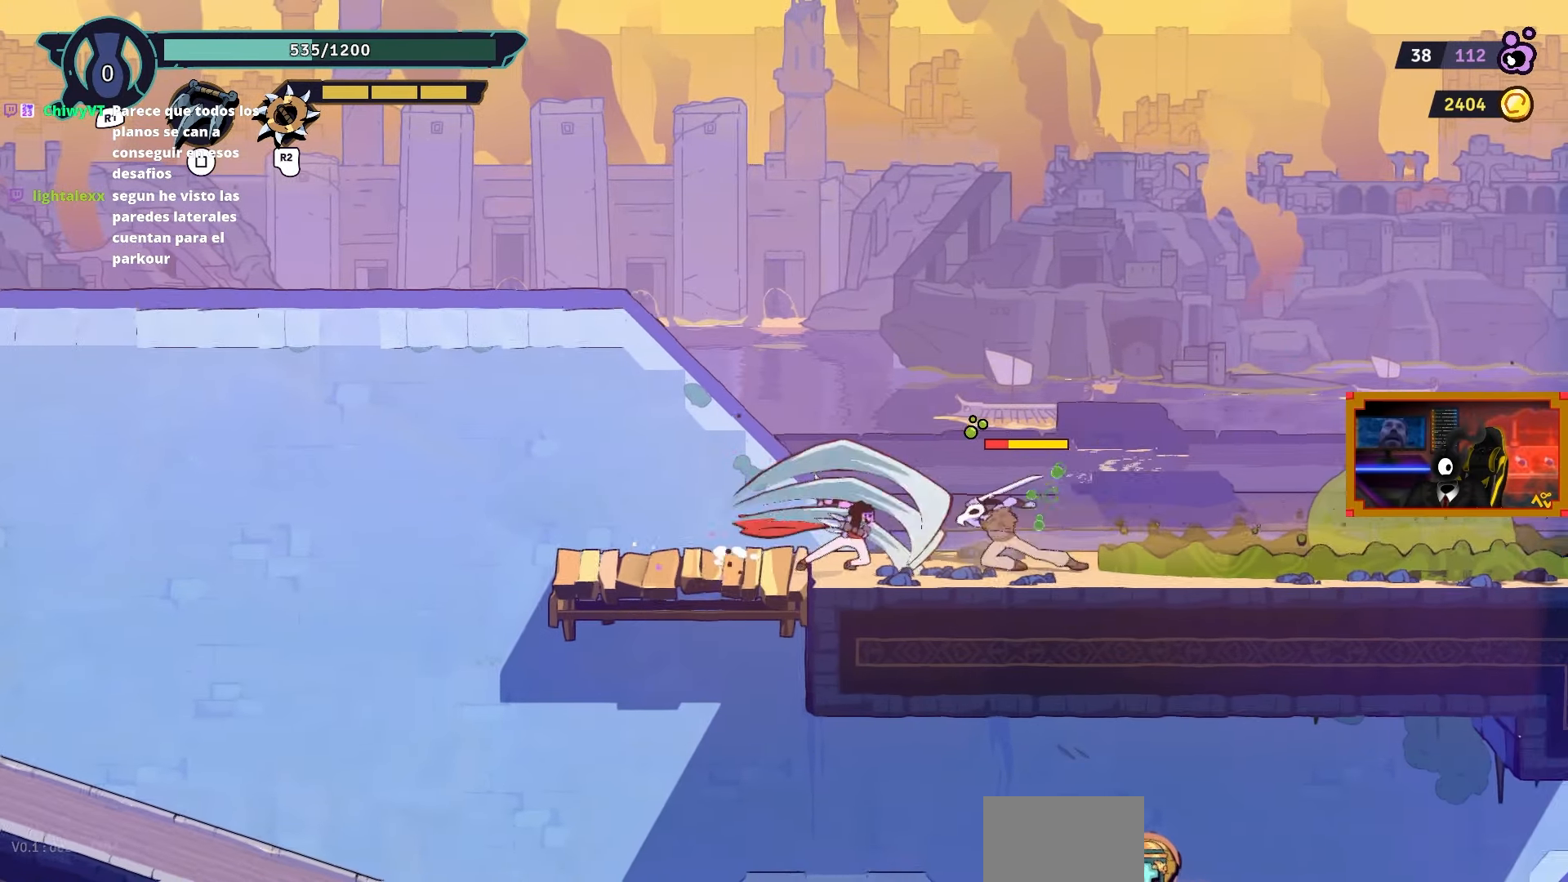
{"buttons": ["SQUARE", "DPAD_RIGHT"], "left_stick": "center", "right_stick": "center", "events": [[17, "SQUARE", "down"], [67, "SQUARE", "up"], [167, "SQUARE", "down"], [233, "SQUARE", "up"], [317, "SQUARE", "down"], [383, "SQUARE", "up"], [467, "SQUARE", "down"]]}
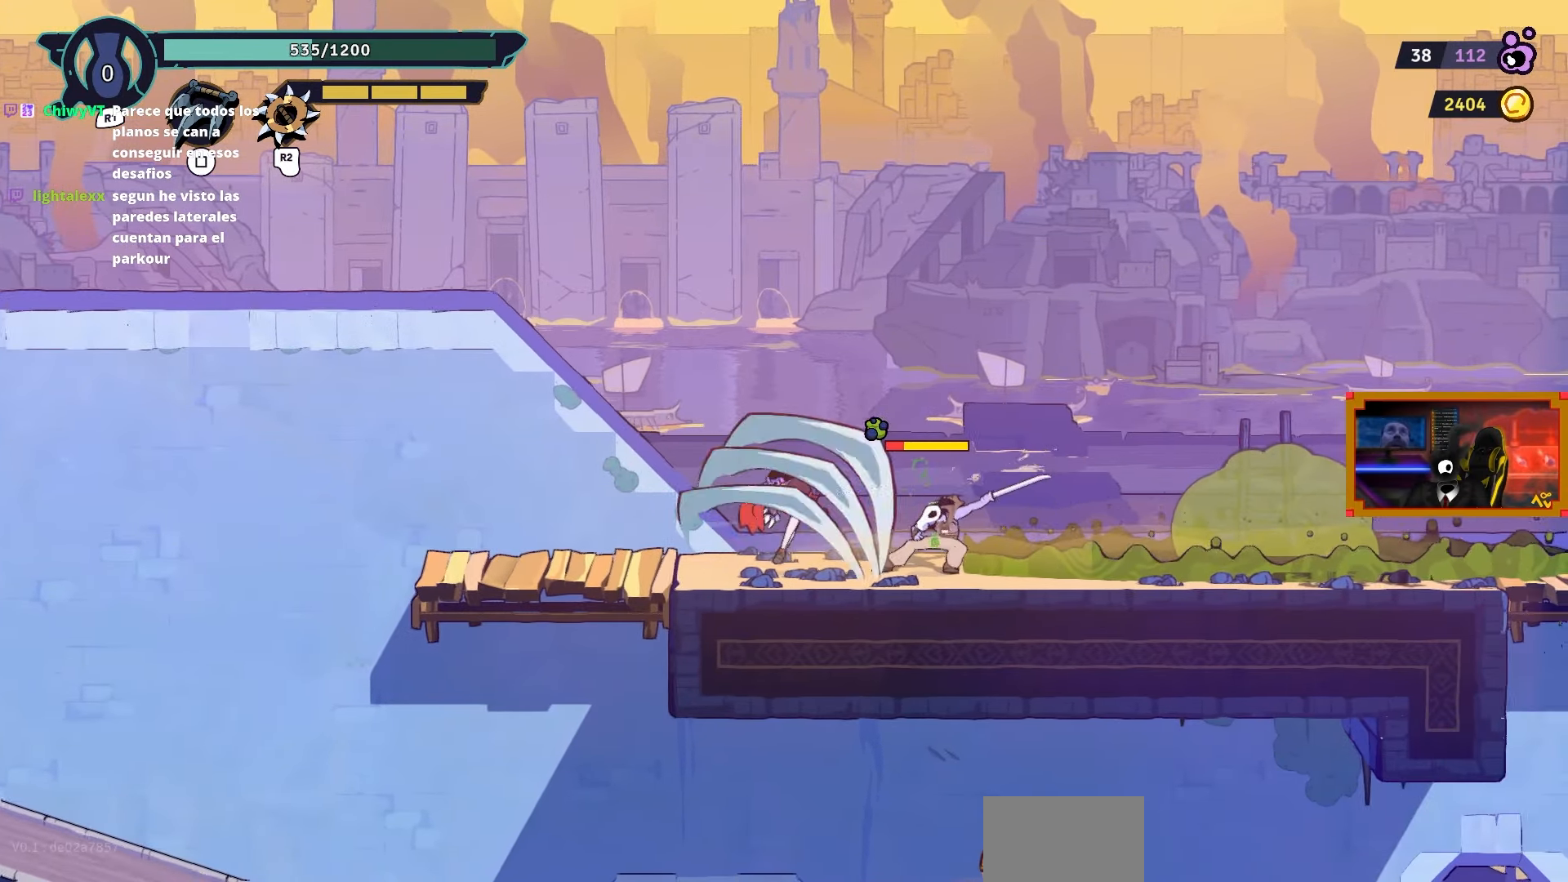
{"buttons": ["DPAD_RIGHT"], "left_stick": "center", "right_stick": "center", "events": [[33, "SQUARE", "up"]]}
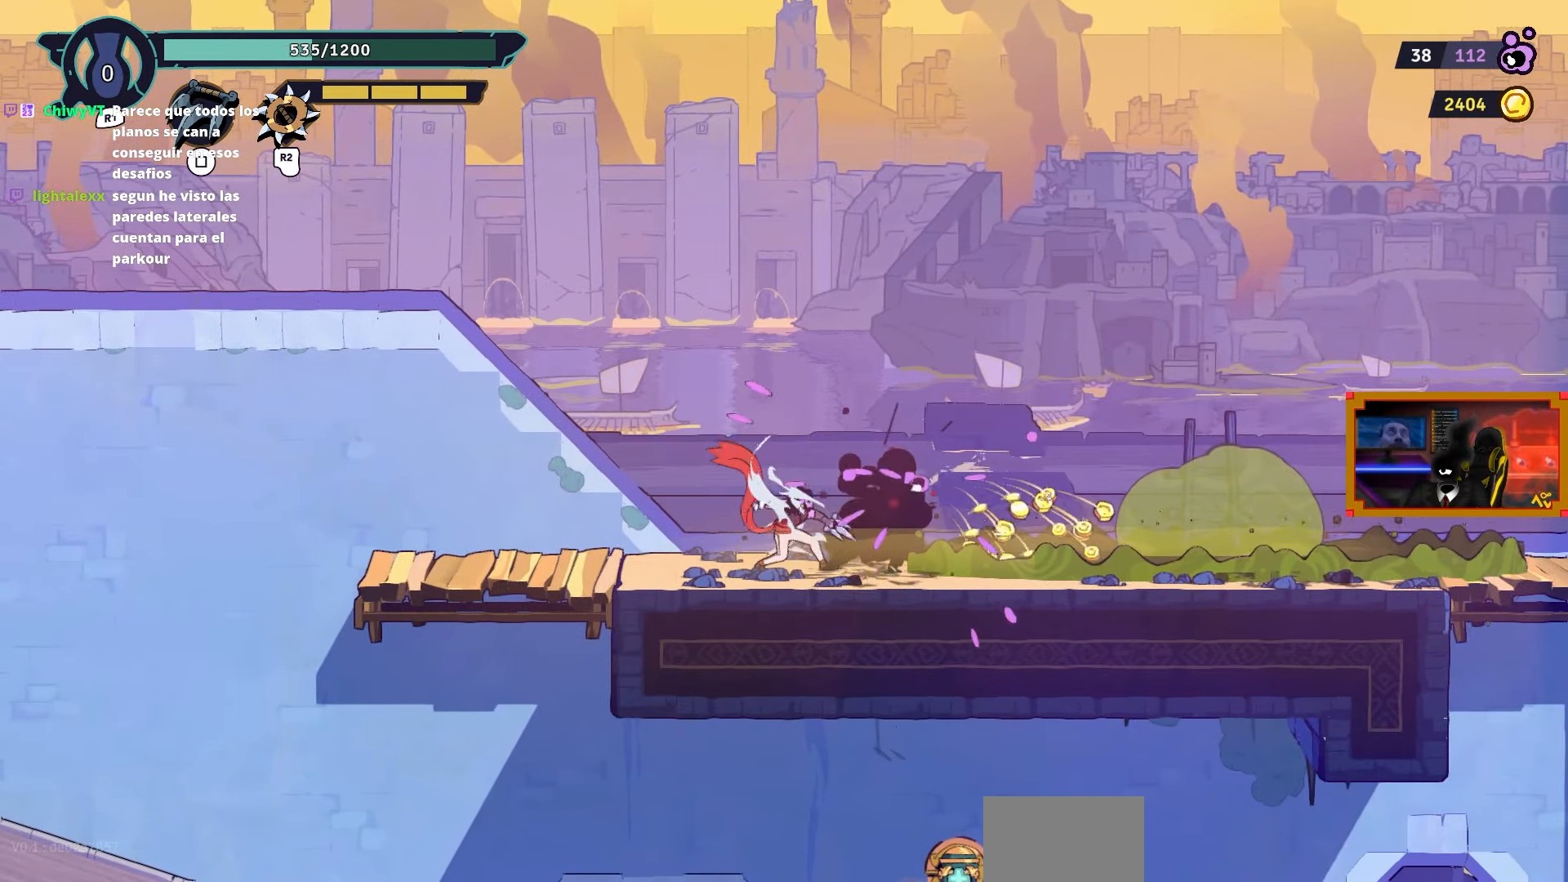
{"buttons": ["DPAD_RIGHT"], "left_stick": "center", "right_stick": "center", "events": []}
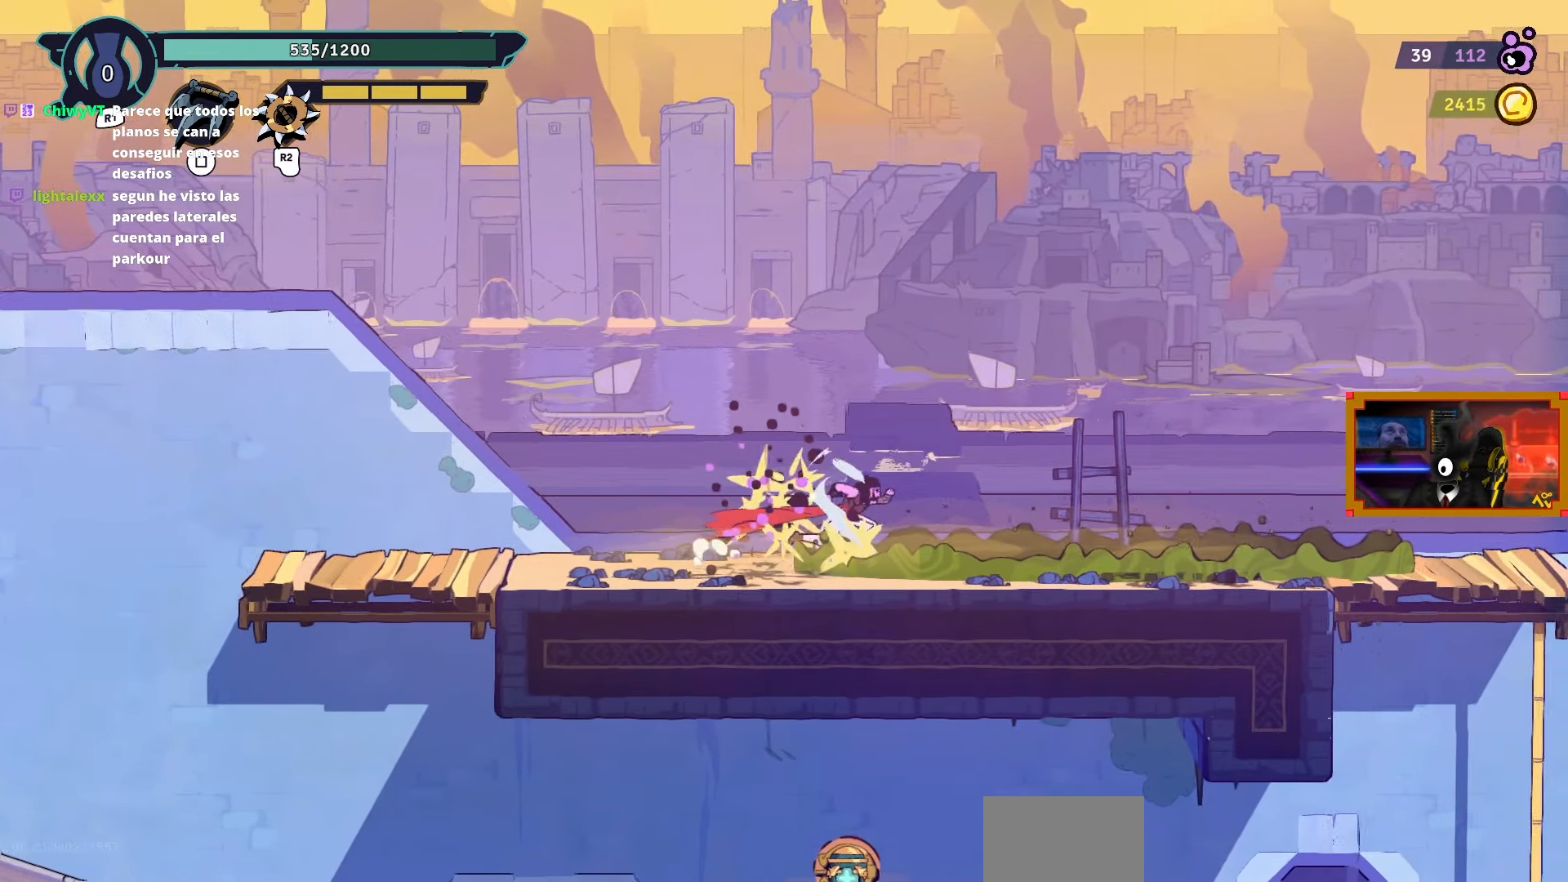
{"buttons": ["DPAD_RIGHT"], "left_stick": "center", "right_stick": "center", "events": []}
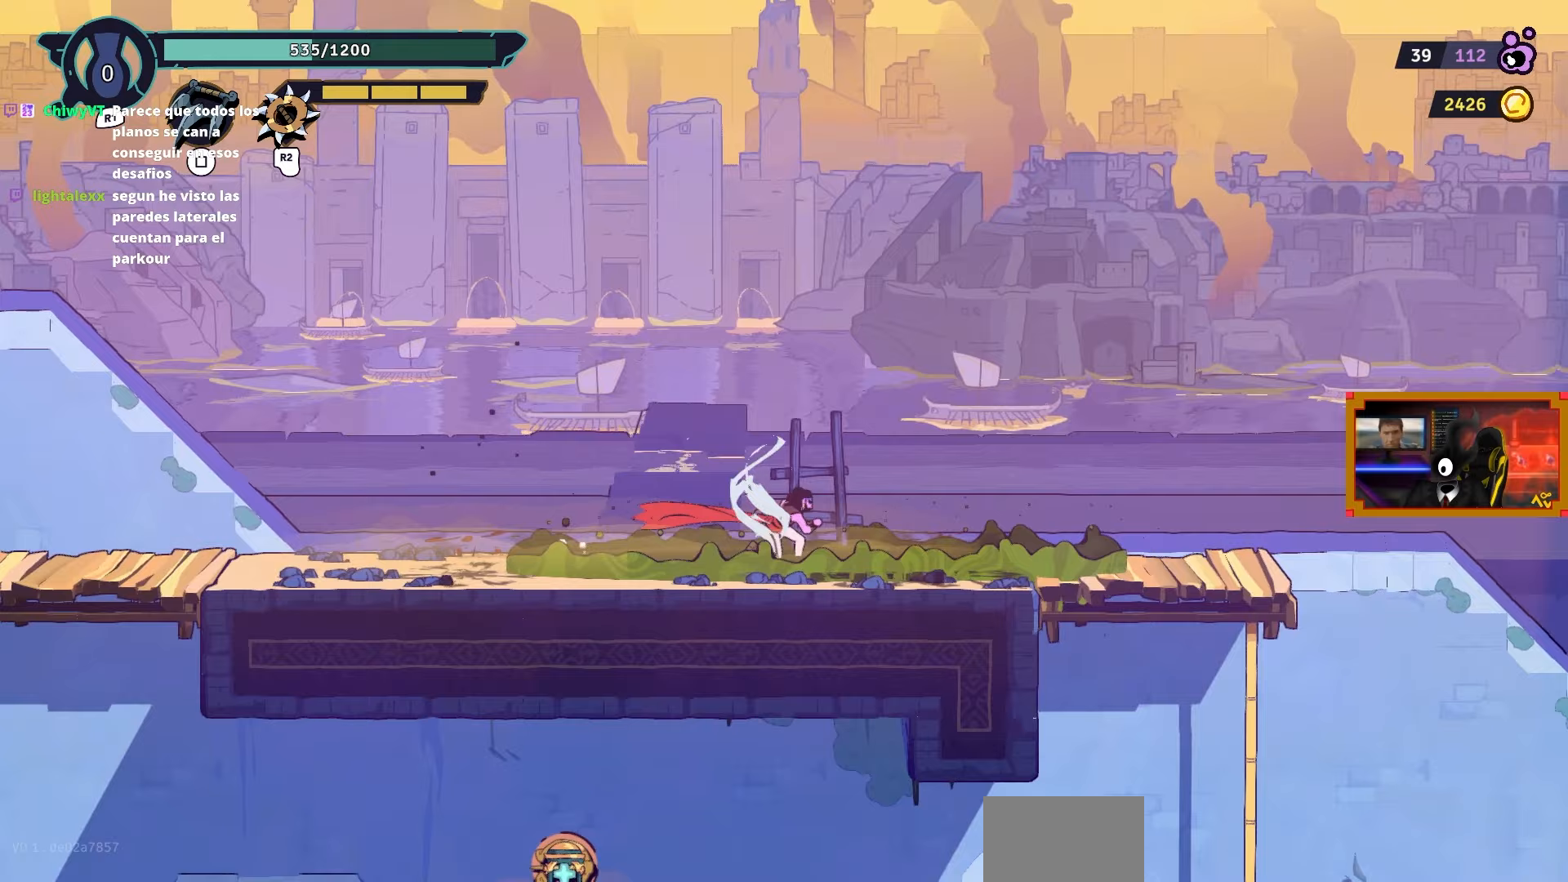
{"buttons": [], "left_stick": "center", "right_stick": "center", "events": [[333, "DPAD_RIGHT", "up"]]}
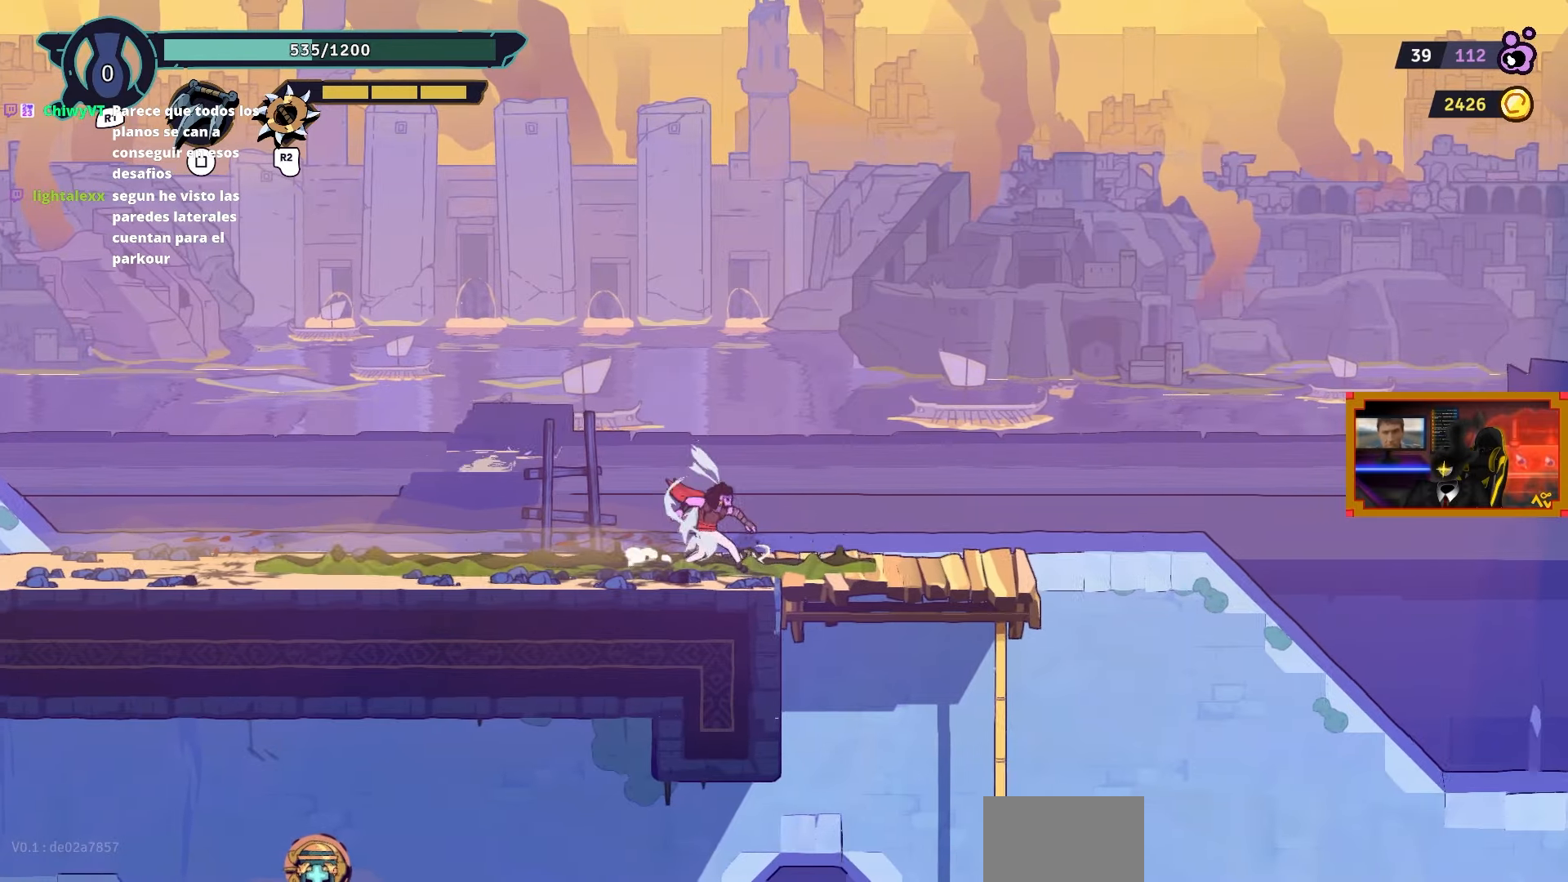
{"buttons": [], "left_stick": "center", "right_stick": "center", "events": []}